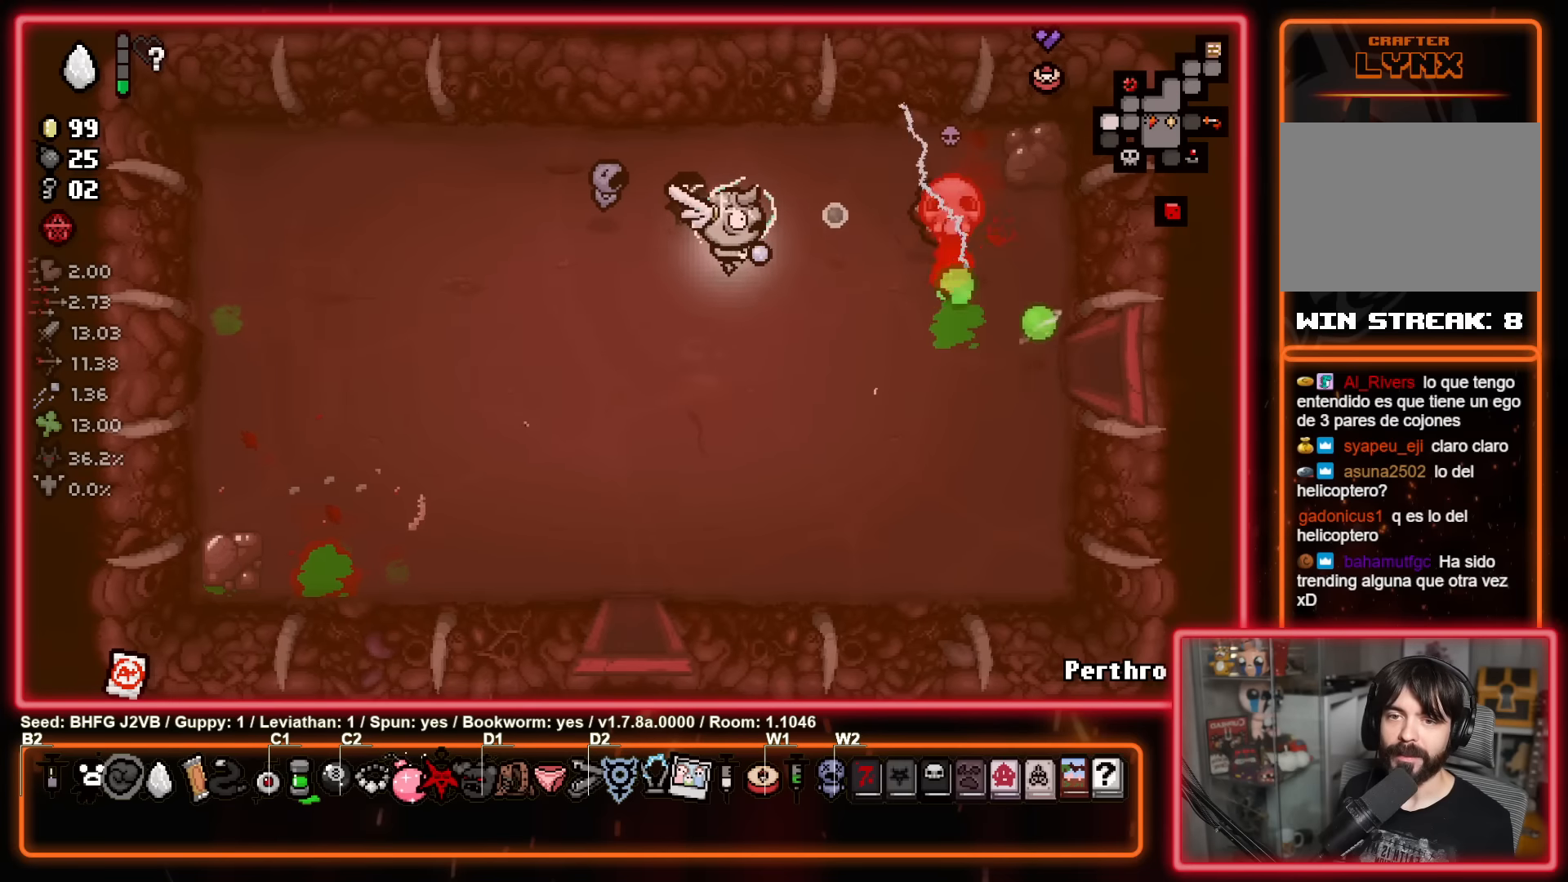
Gameplay with a controller (Xbox layout); each line is a JSON object with the inputs held at the frame after it. "events" lists button and stick changes between this image and that frame as [ms after this image, input, new state], when the widget could be followed in between. Not read: R2 right_stick.
{"buttons": [], "left_stick": "center", "events": [[283, "B", "up"], [433, "left_stick", "center"]]}
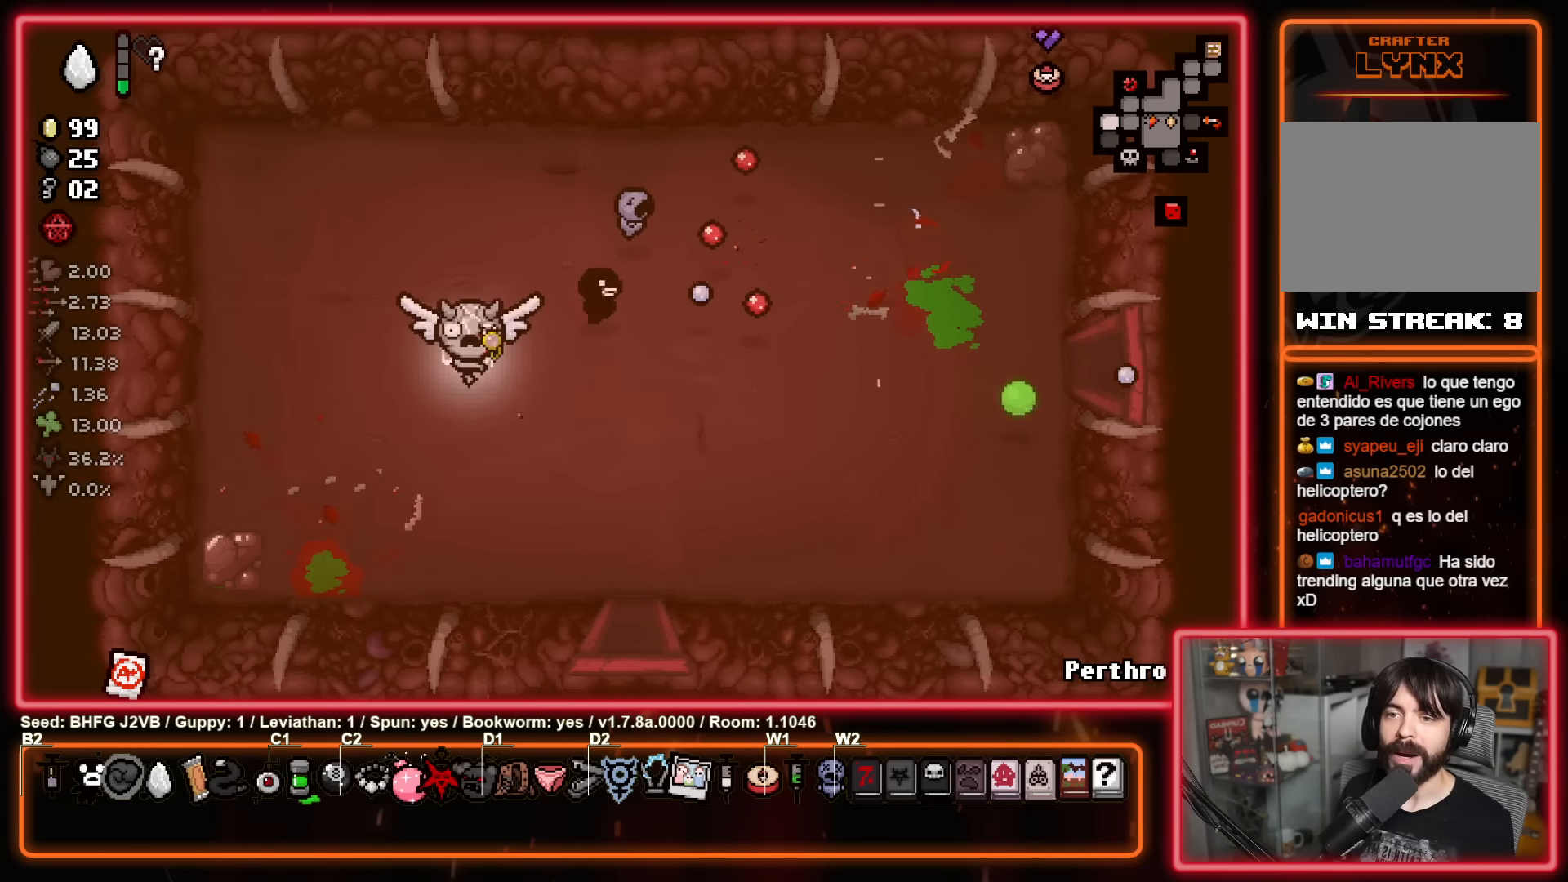
{"buttons": [], "left_stick": "center", "events": [[133, "left_stick", "left"], [383, "left_stick", "center"]]}
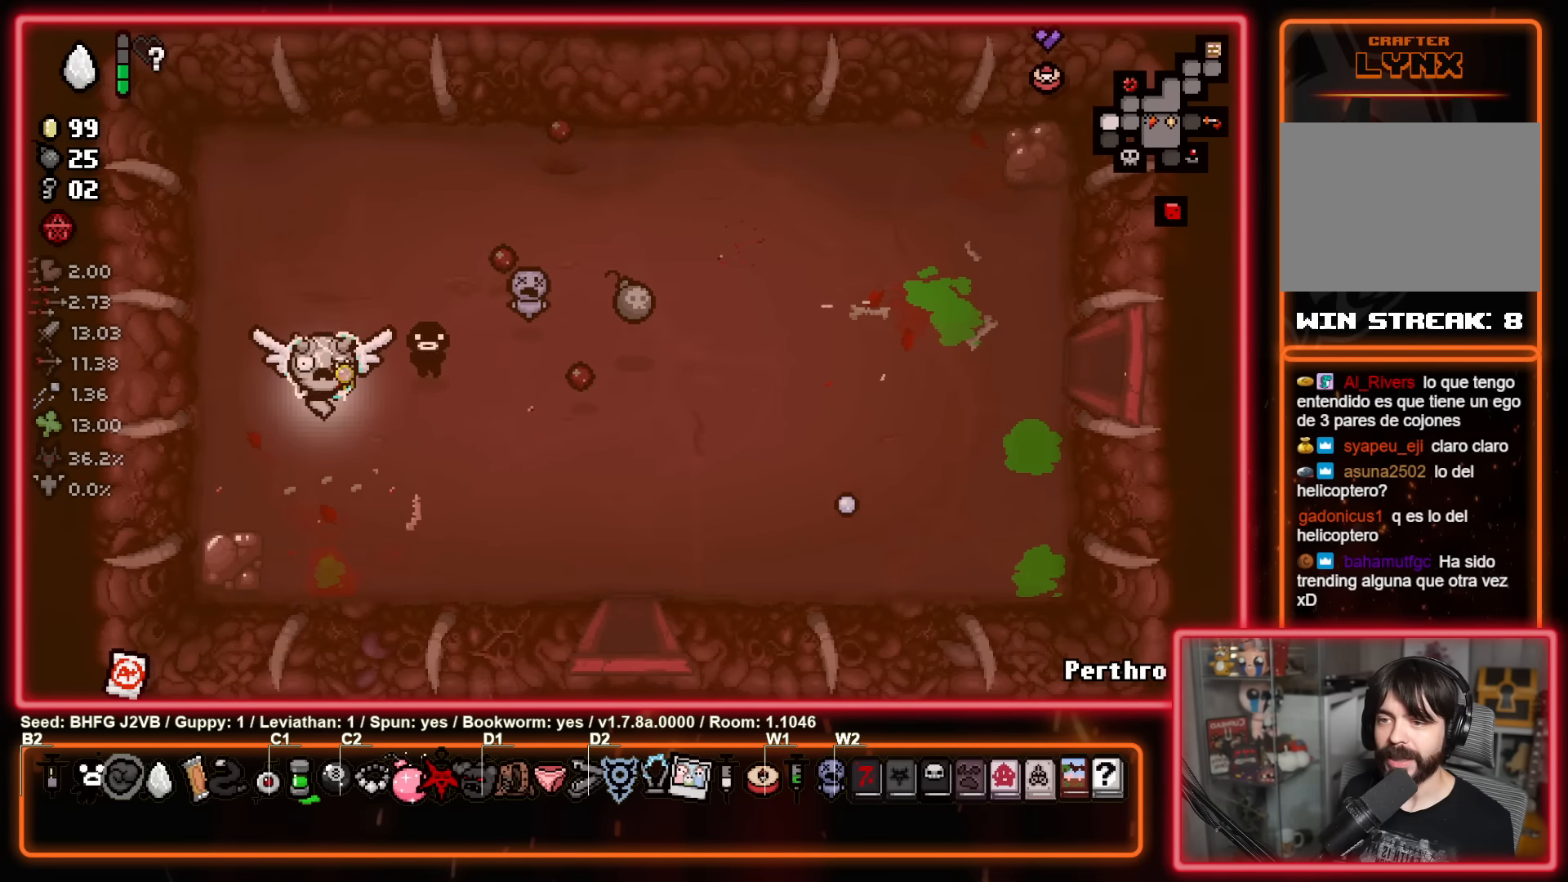
{"buttons": [], "left_stick": "right", "events": [[100, "left_stick", "up-left"], [183, "left_stick", "up-right"], [233, "left_stick", "right"]]}
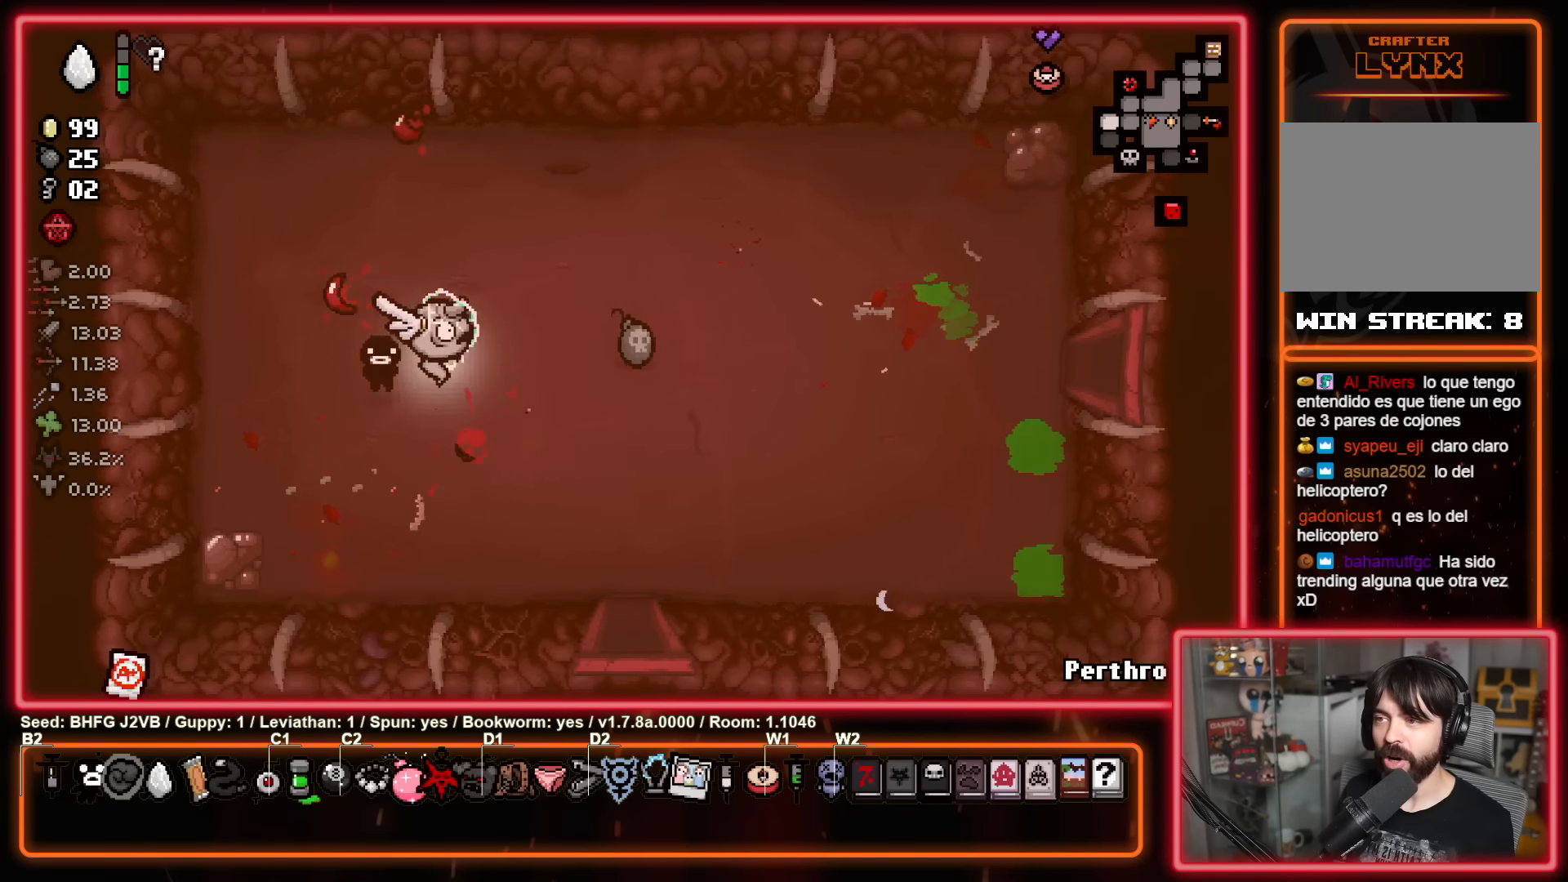
{"buttons": [], "left_stick": "down", "events": [[233, "left_stick", "down"]]}
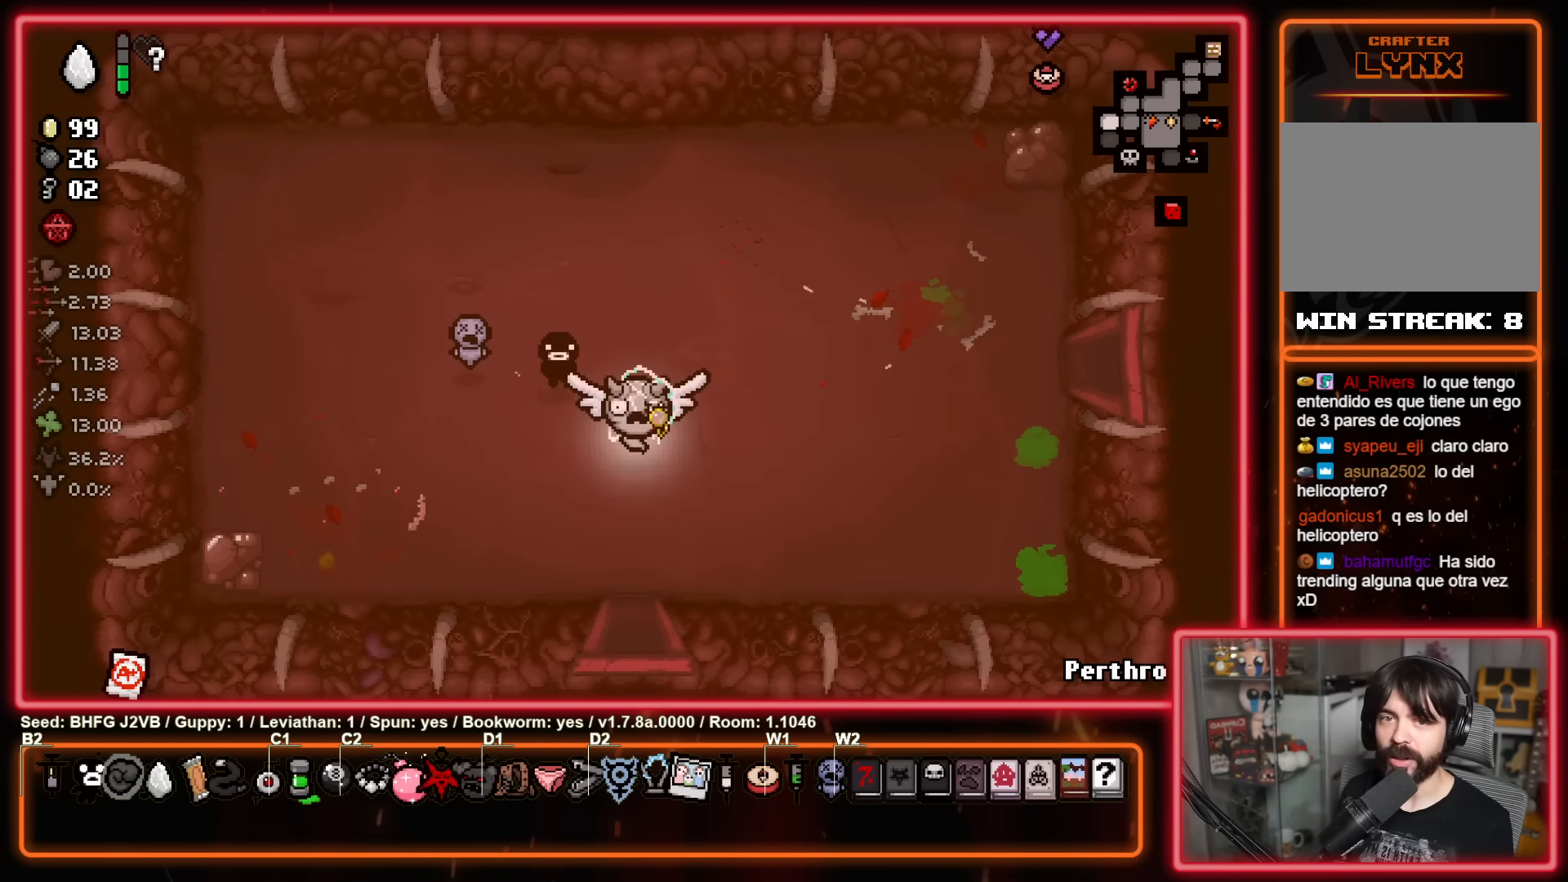
{"buttons": [], "left_stick": "center", "events": [[383, "left_stick", "center"]]}
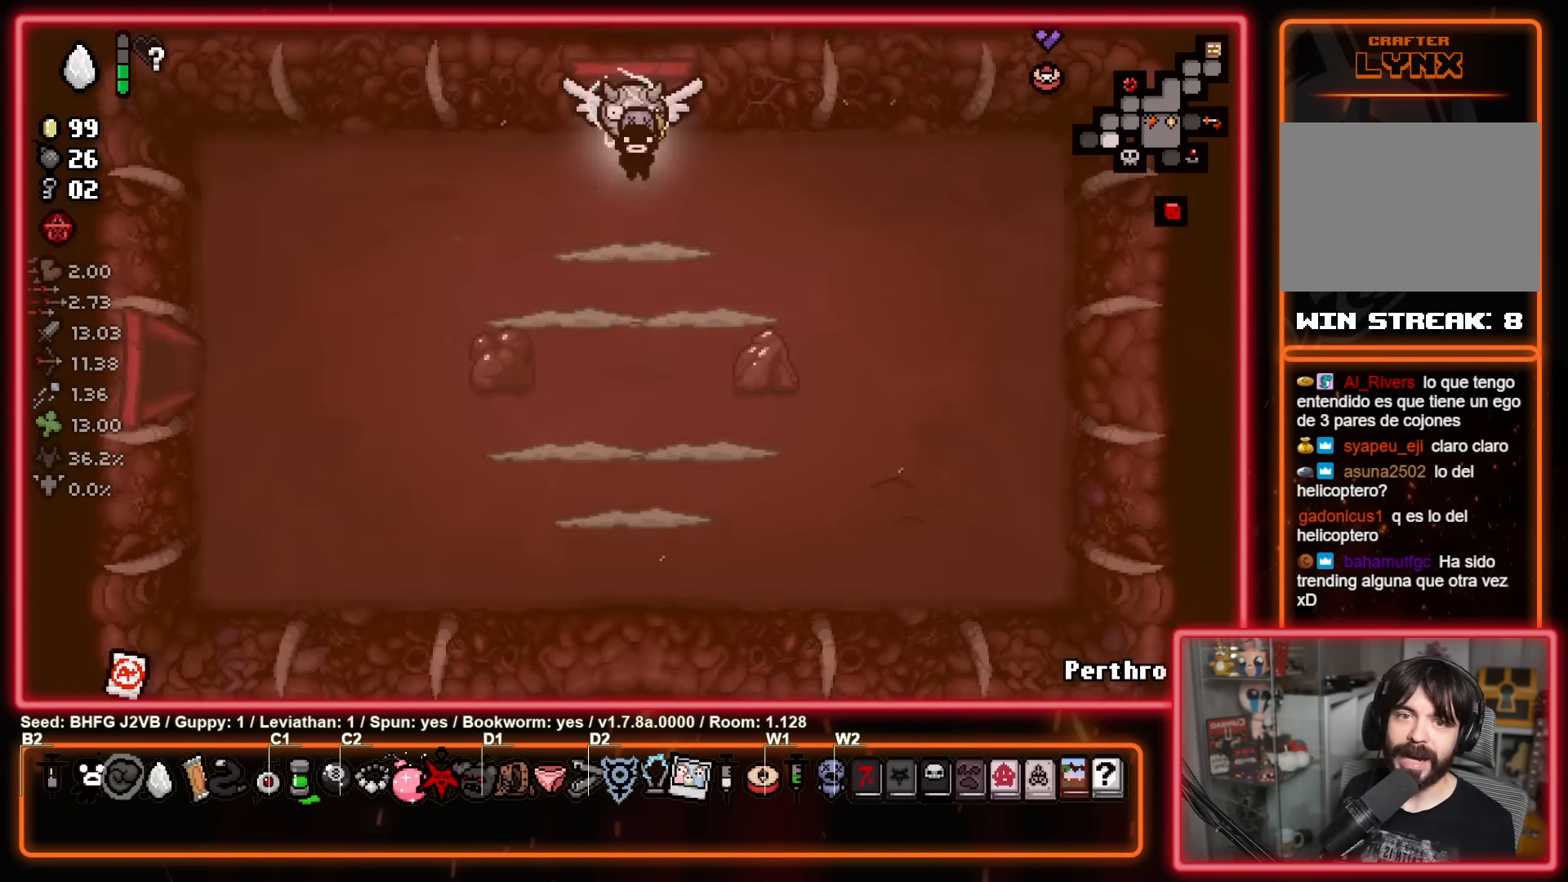
{"buttons": ["A"], "left_stick": "up-left", "events": [[267, "A", "down"], [400, "left_stick", "up"], [467, "left_stick", "up-left"]]}
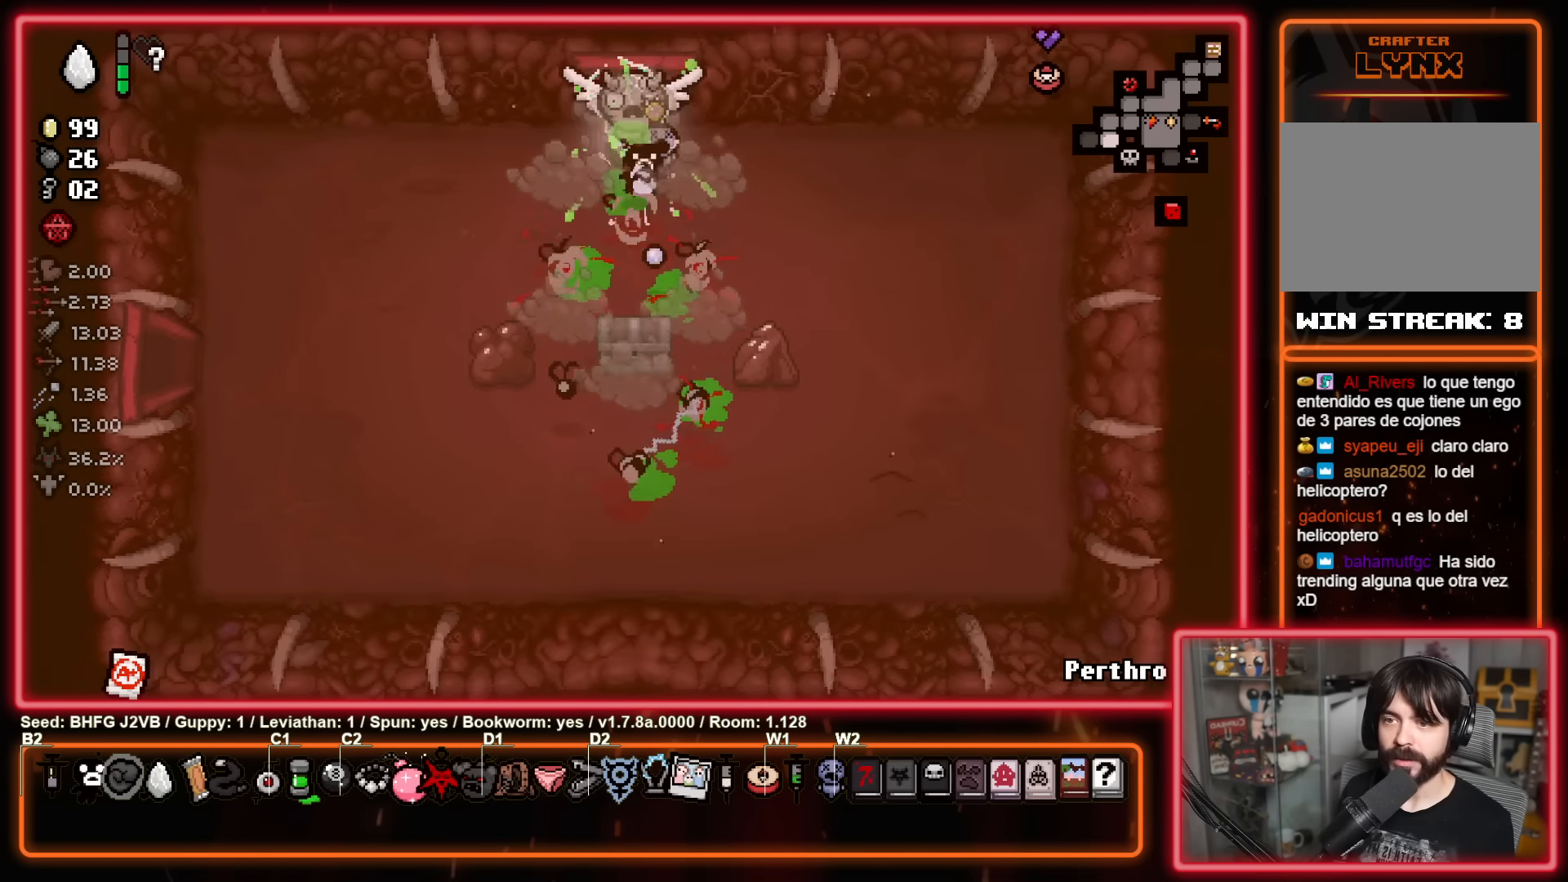
{"buttons": [], "left_stick": "center", "events": [[33, "left_stick", "left"], [167, "left_stick", "down"], [283, "left_stick", "right"], [367, "left_stick", "center"], [400, "A", "up"]]}
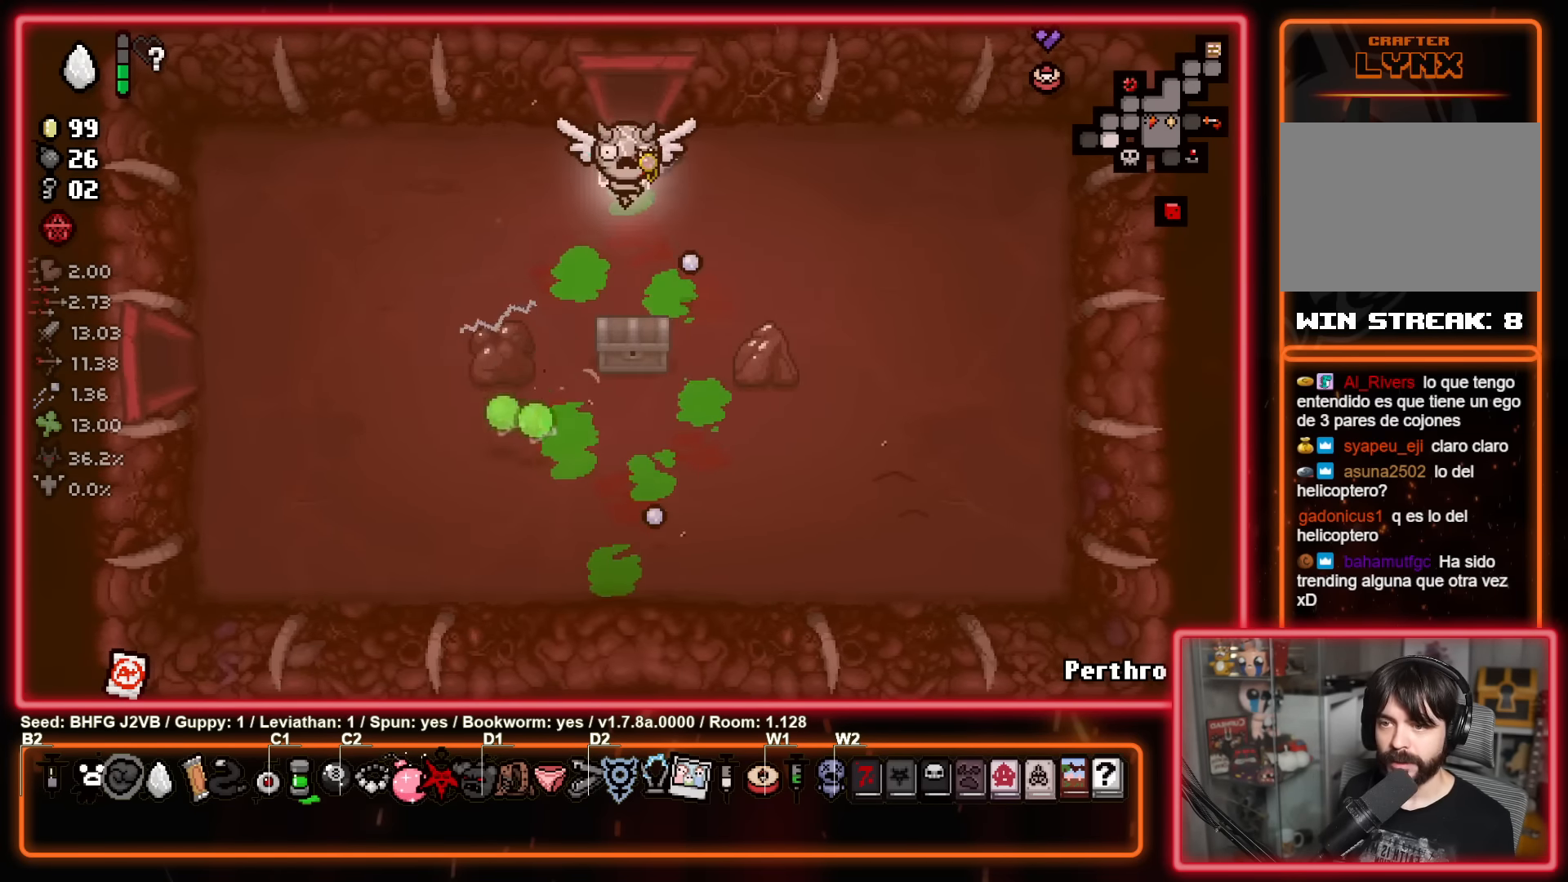
{"buttons": [], "left_stick": "down-left", "events": [[150, "left_stick", "left"], [267, "left_stick", "down-left"]]}
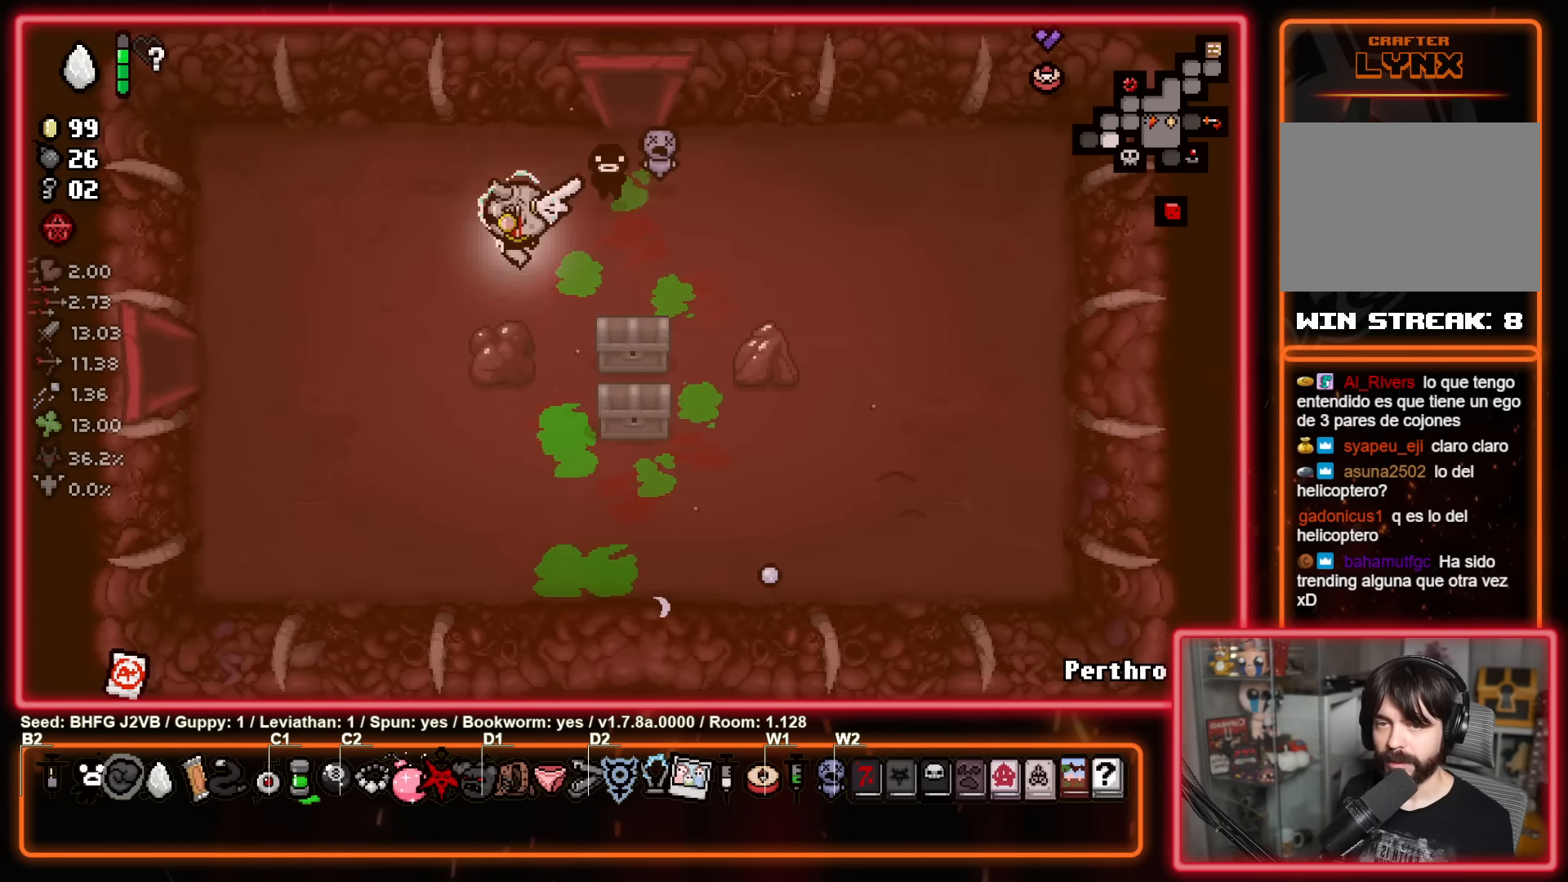
{"buttons": [], "left_stick": "left", "events": [[100, "left_stick", "left"], [300, "left_stick", "down-left"], [433, "left_stick", "left"]]}
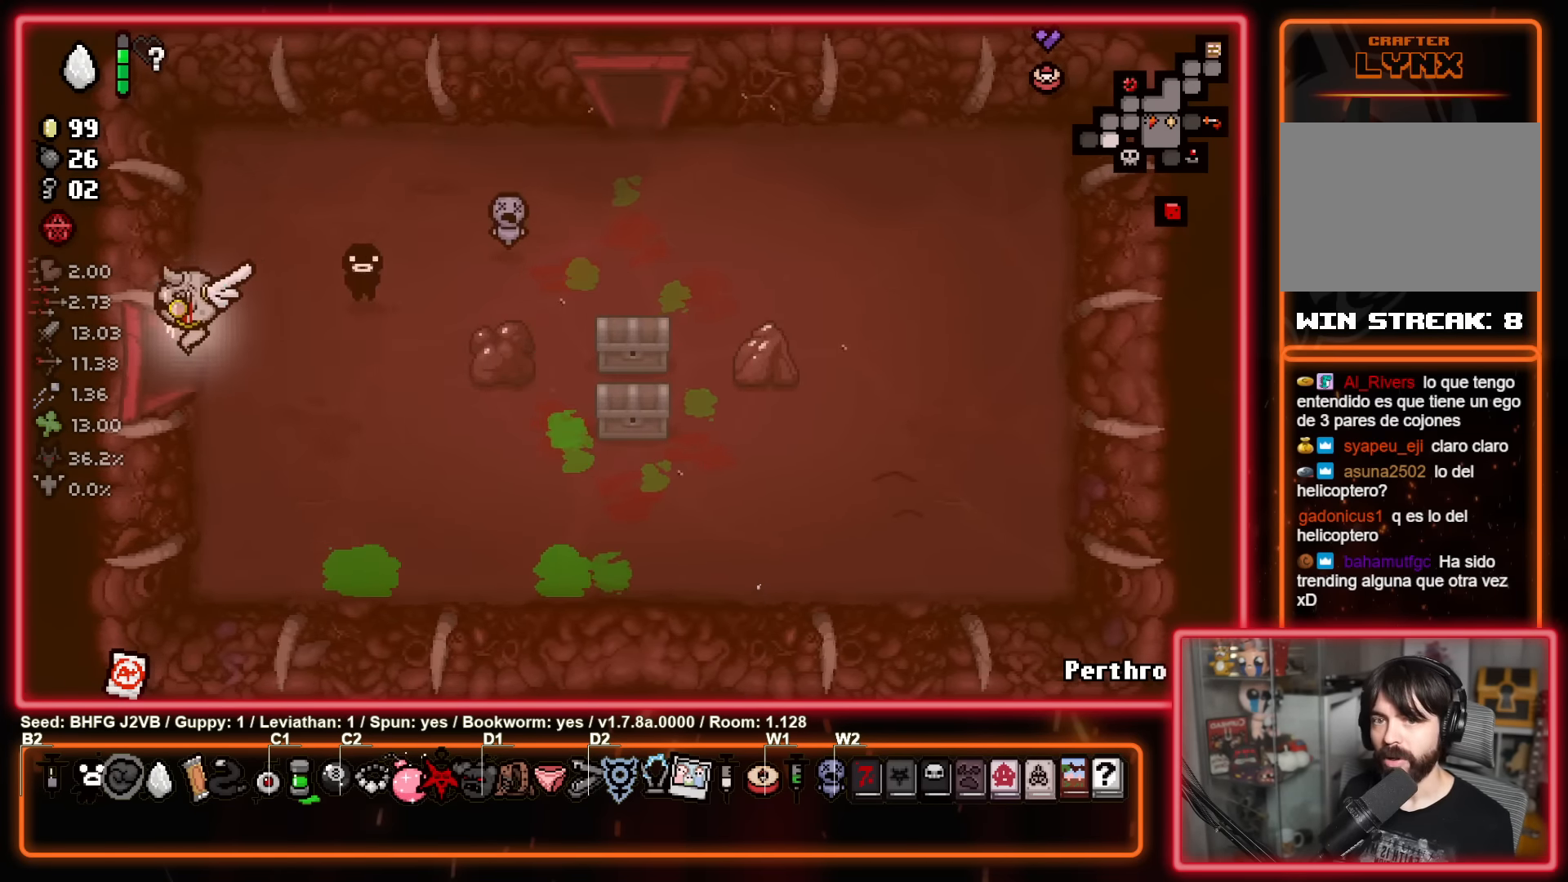
{"buttons": ["X"], "left_stick": "center", "events": [[200, "left_stick", "center"], [500, "X", "down"]]}
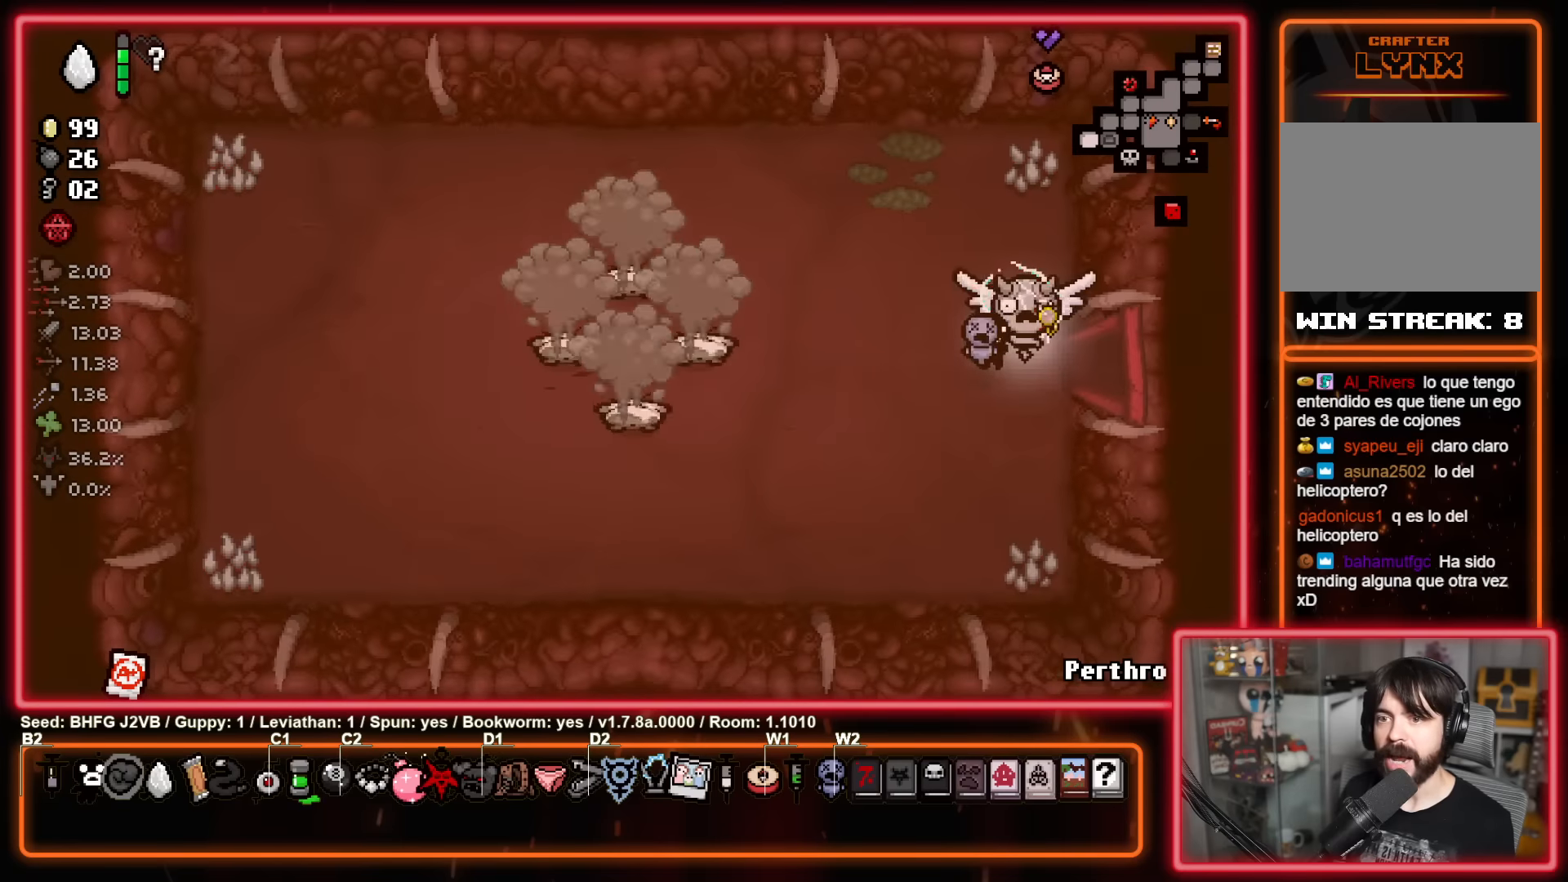
{"buttons": ["X"], "left_stick": "down-left", "events": [[333, "left_stick", "left"], [383, "left_stick", "down-left"]]}
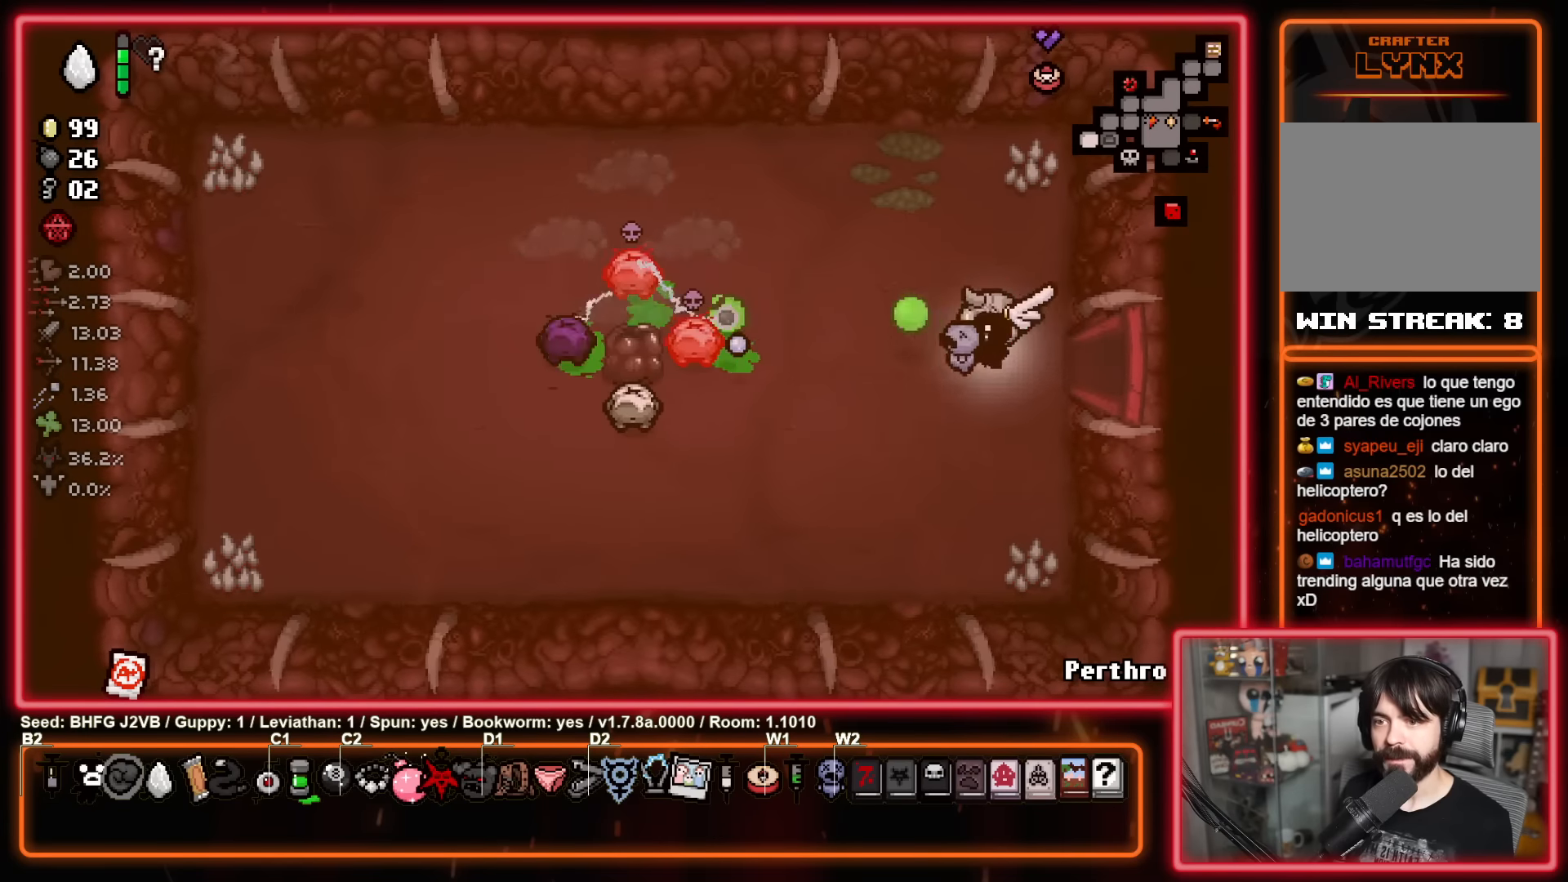
{"buttons": ["X"], "left_stick": "up-right", "events": [[33, "left_stick", "up-left"], [117, "left_stick", "right"], [300, "left_stick", "left"], [383, "left_stick", "up-right"]]}
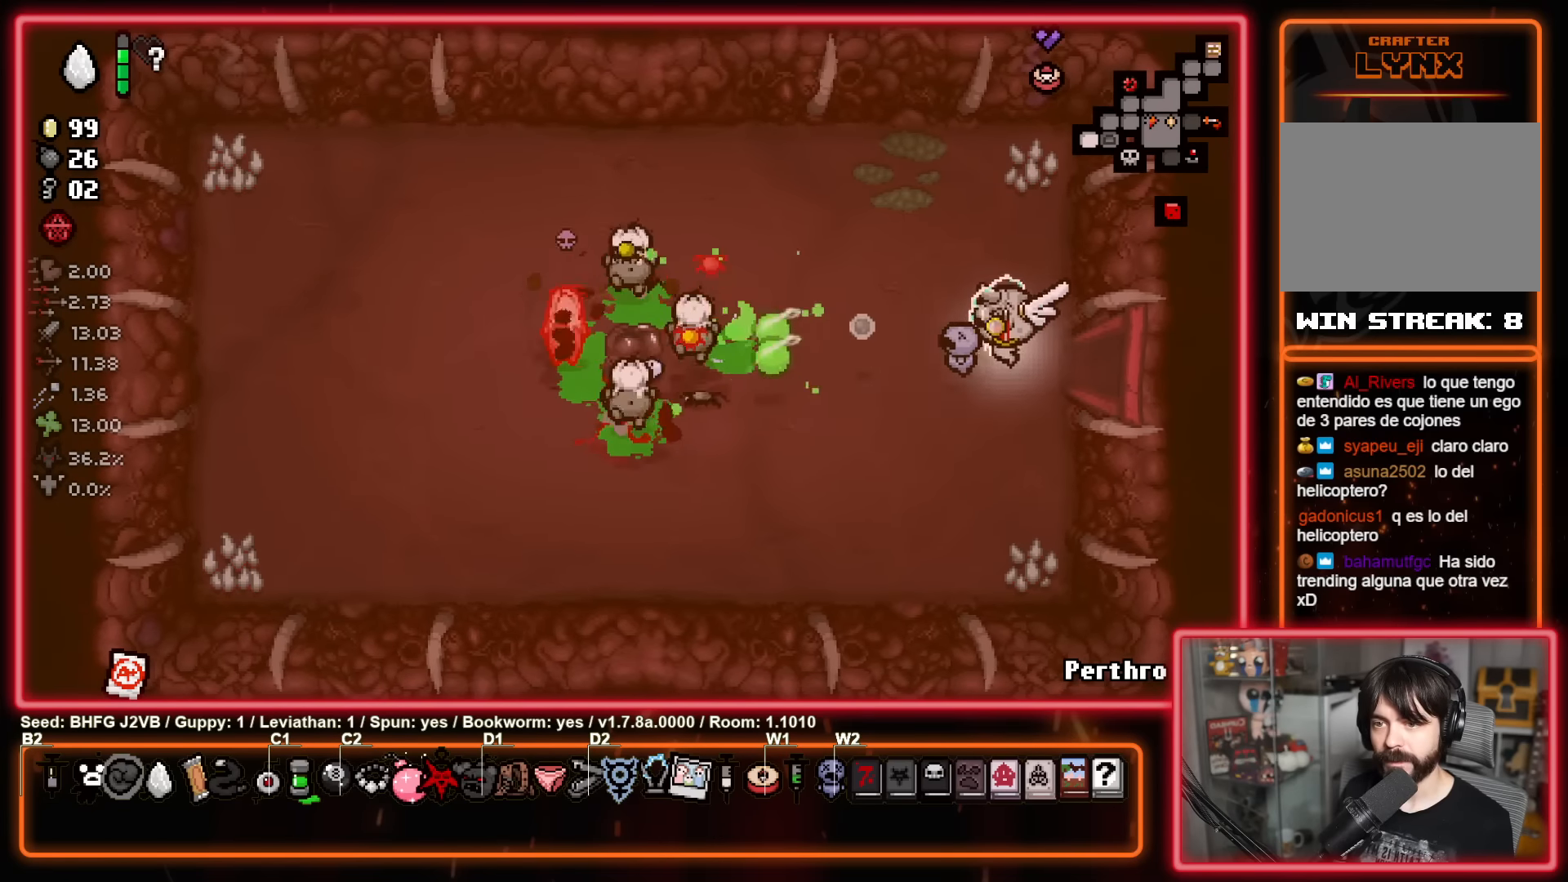
{"buttons": ["X"], "left_stick": "right", "events": [[33, "left_stick", "left"], [183, "left_stick", "up-right"], [267, "left_stick", "center"], [483, "left_stick", "right"]]}
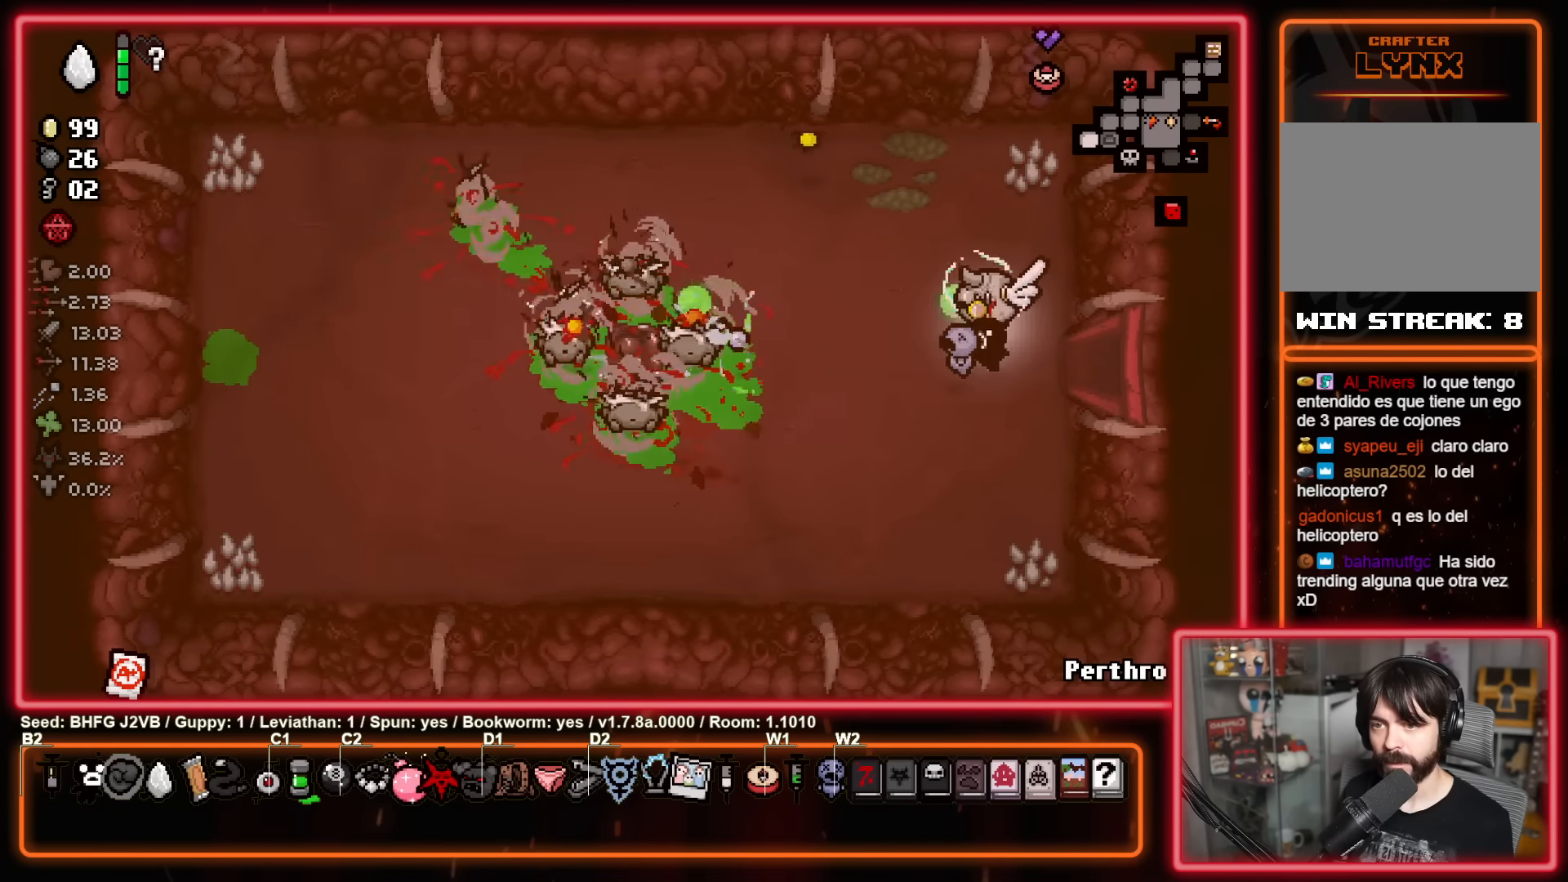
{"buttons": ["X"], "left_stick": "down", "events": [[100, "left_stick", "left"], [217, "left_stick", "down-right"], [367, "left_stick", "up"], [500, "left_stick", "down"]]}
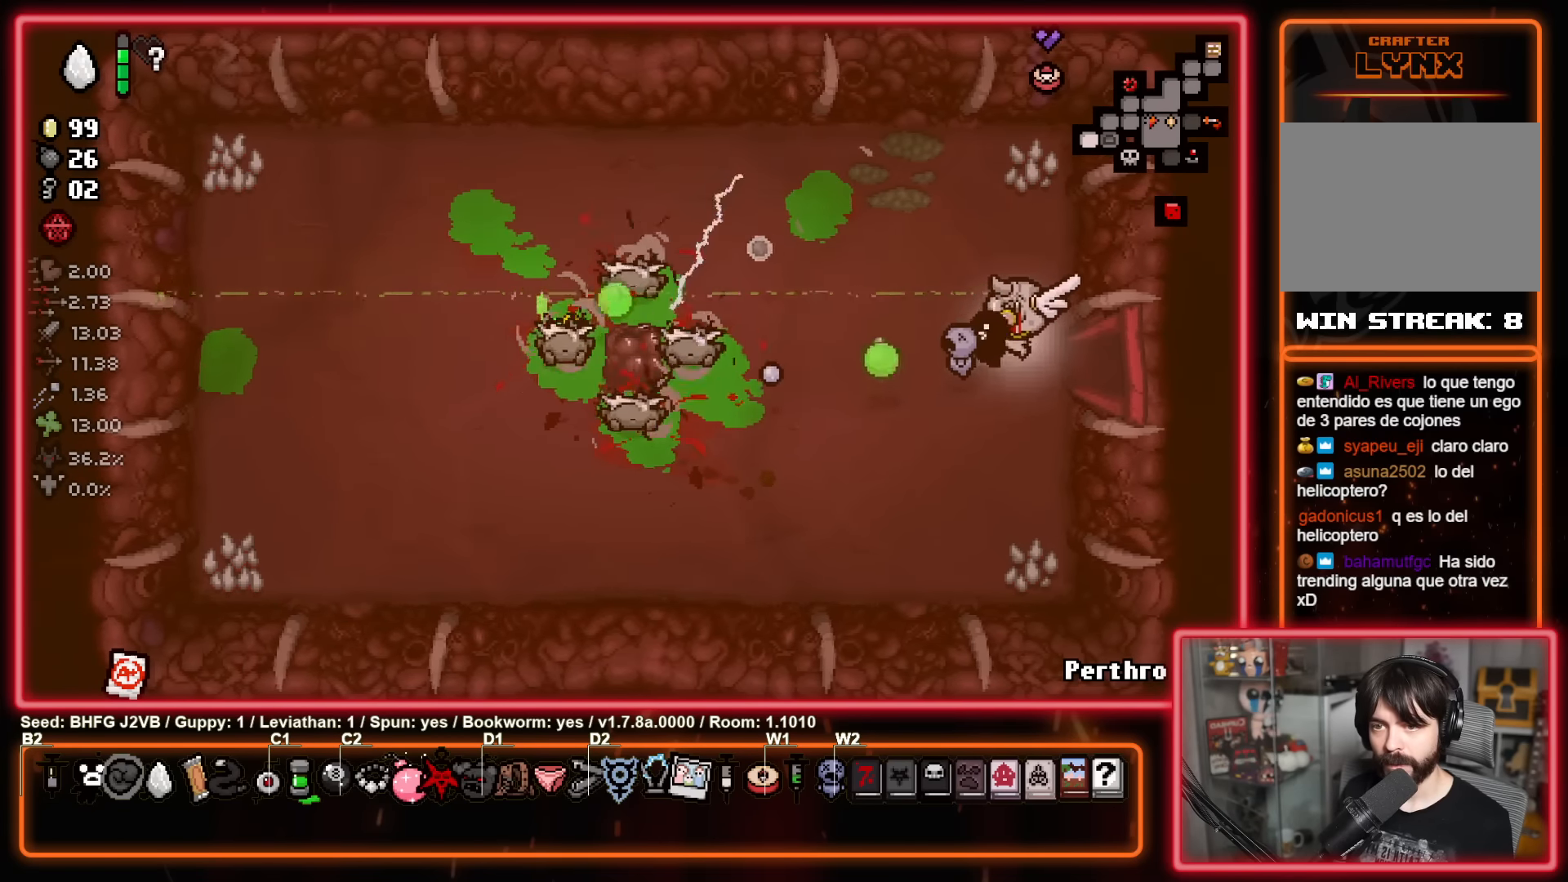
{"buttons": ["X"], "left_stick": "center", "events": [[17, "left_stick", "down-left"], [167, "left_stick", "center"]]}
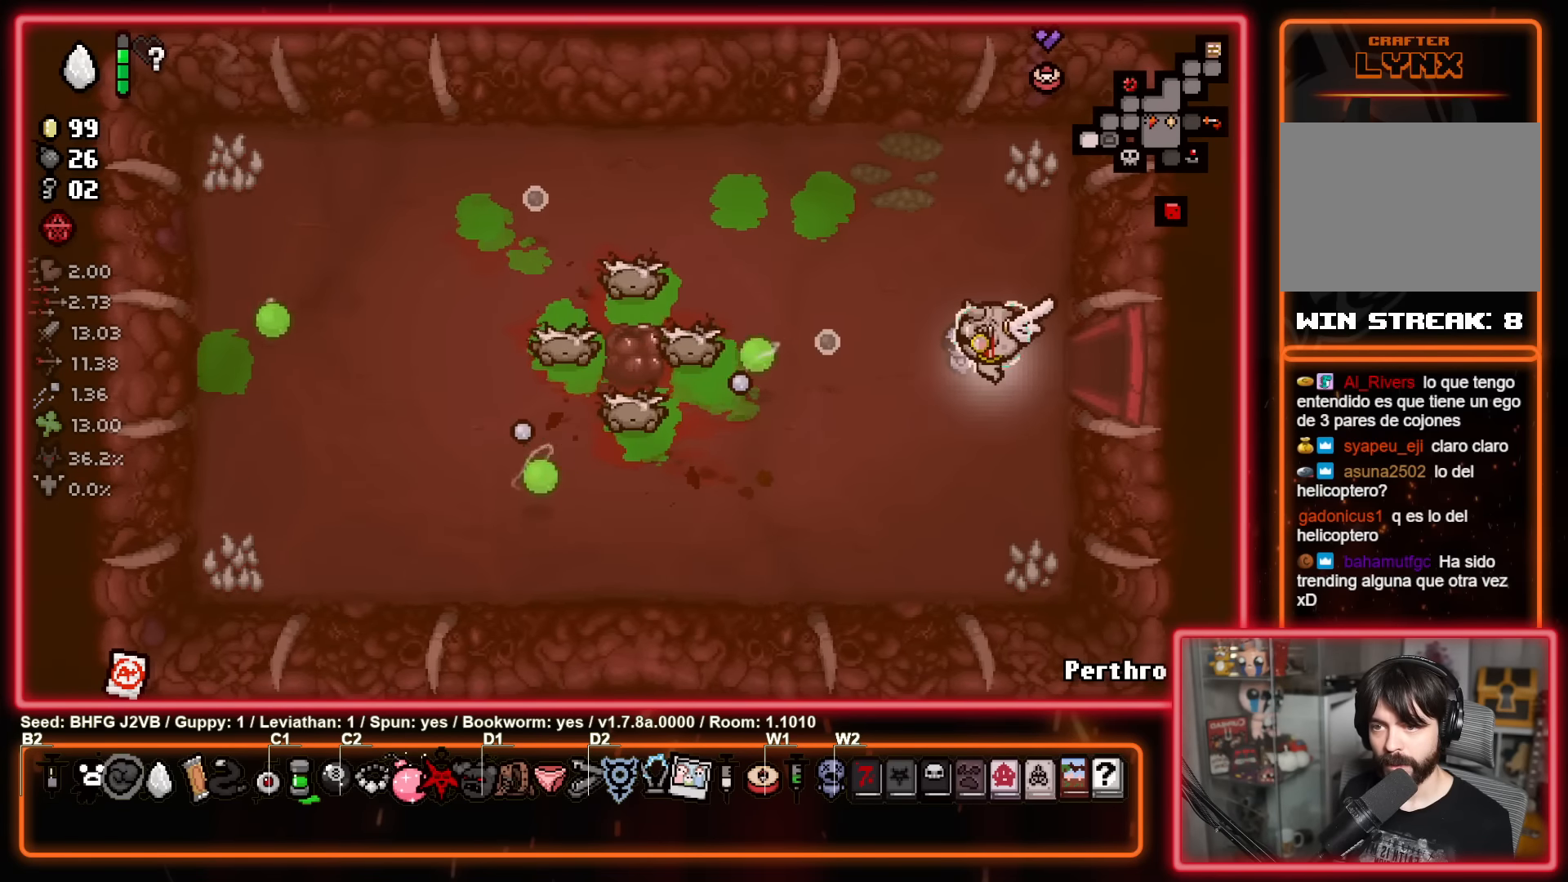
{"buttons": [], "left_stick": "center", "events": [[250, "X", "up"]]}
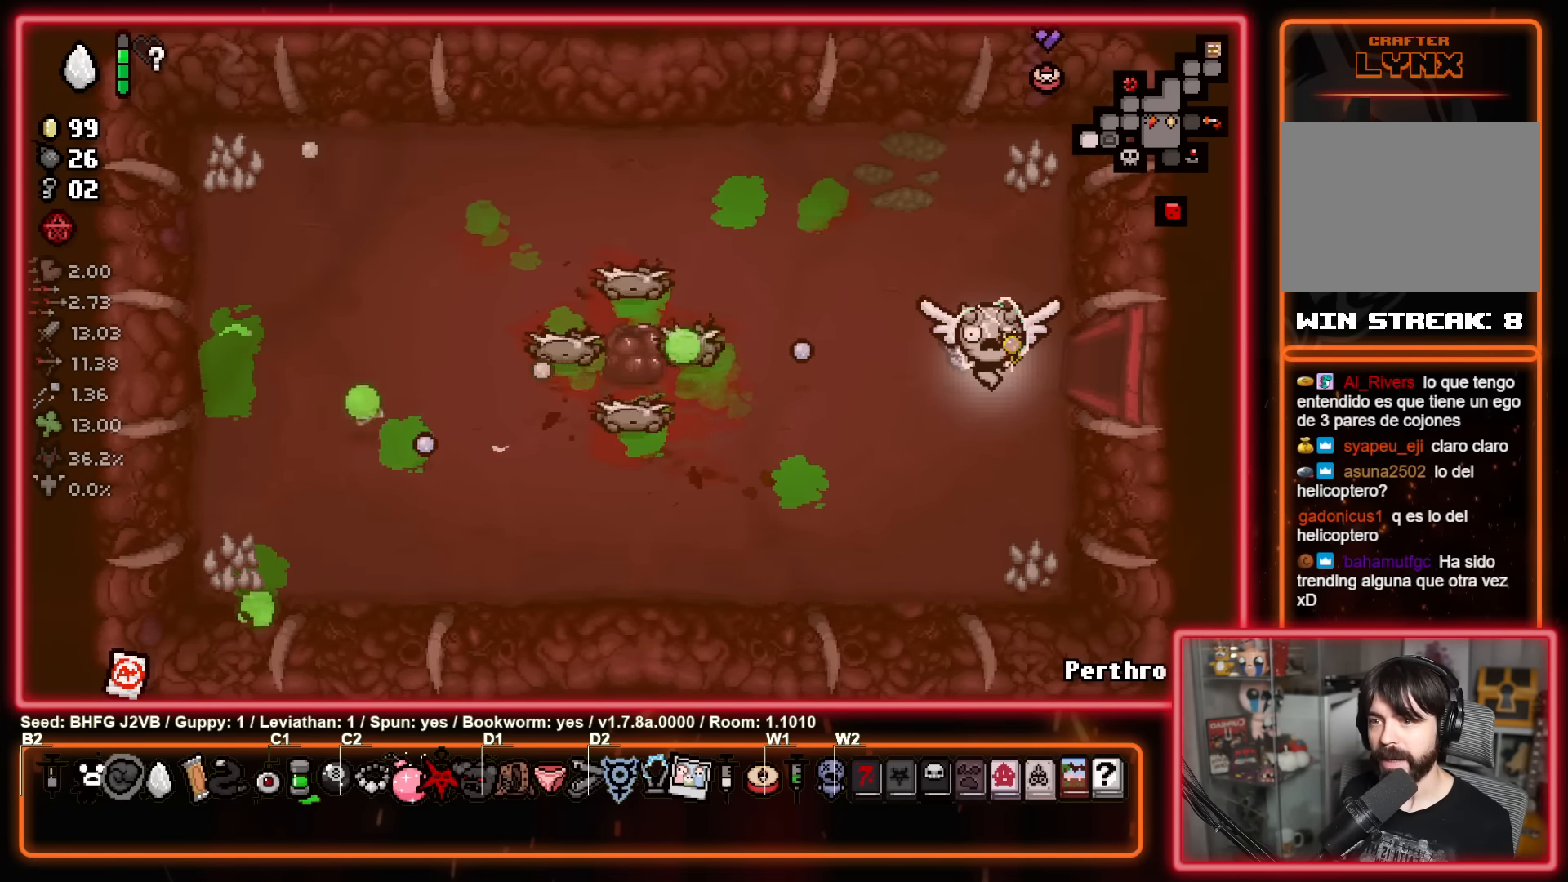
{"buttons": [], "left_stick": "center", "events": []}
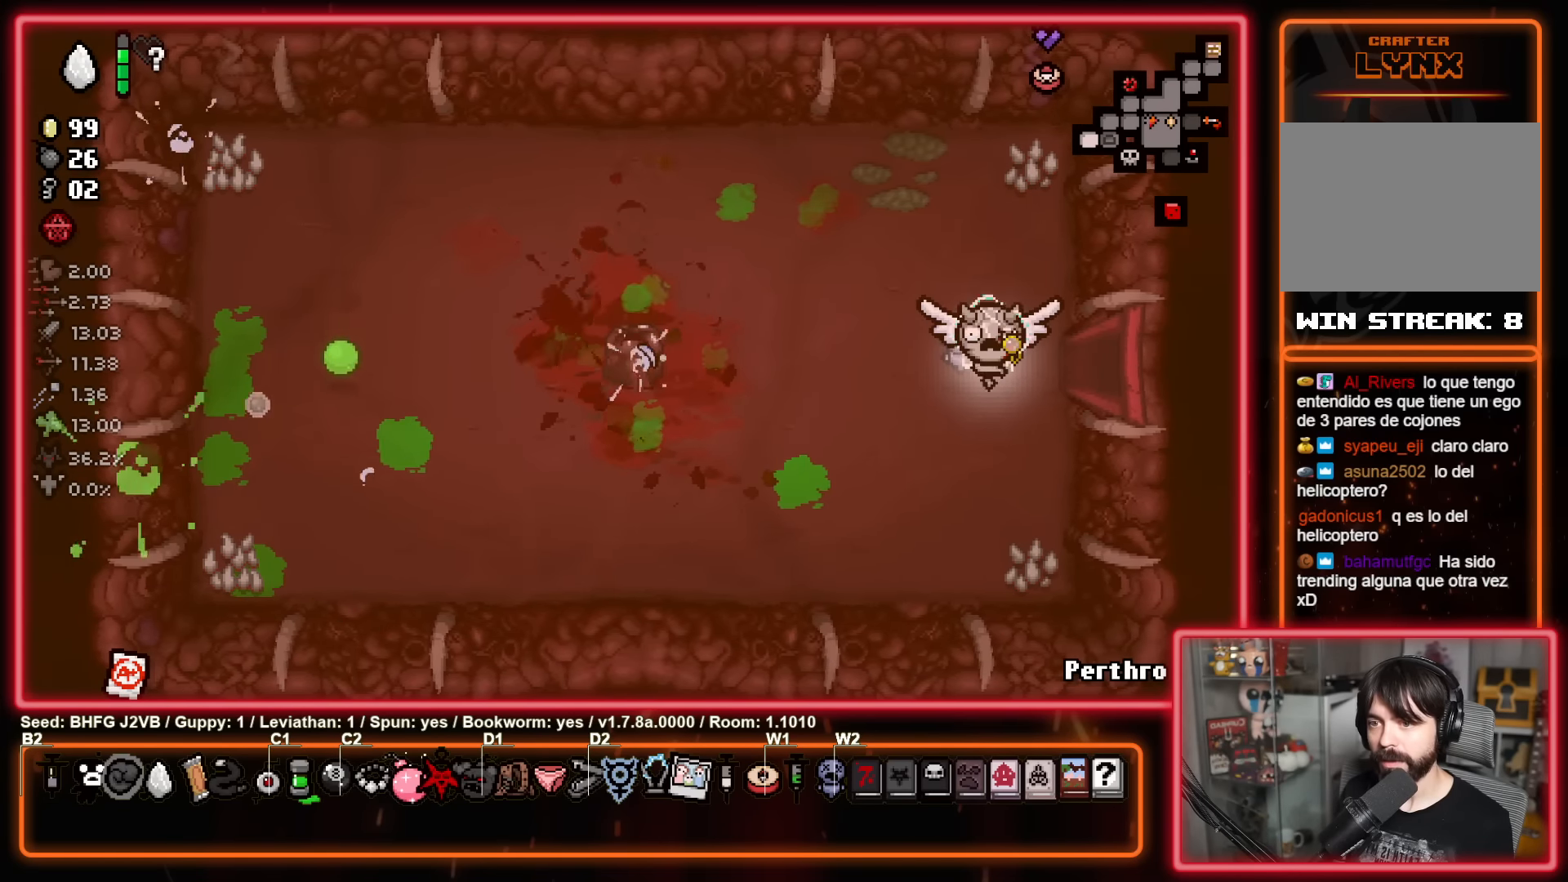
{"buttons": [], "left_stick": "center", "events": []}
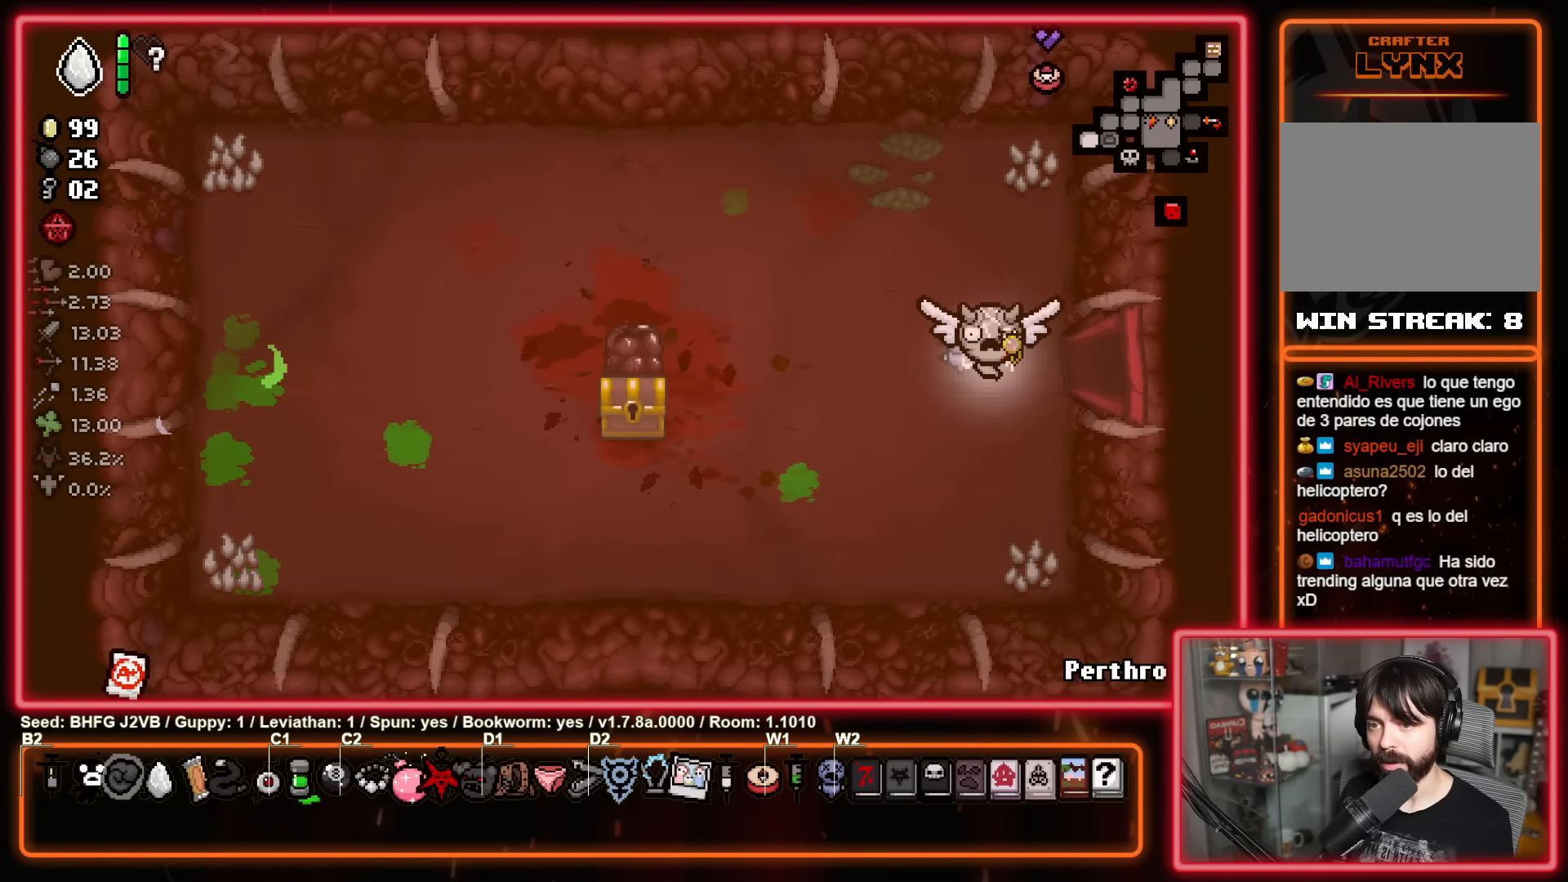
{"buttons": [], "left_stick": "center", "events": []}
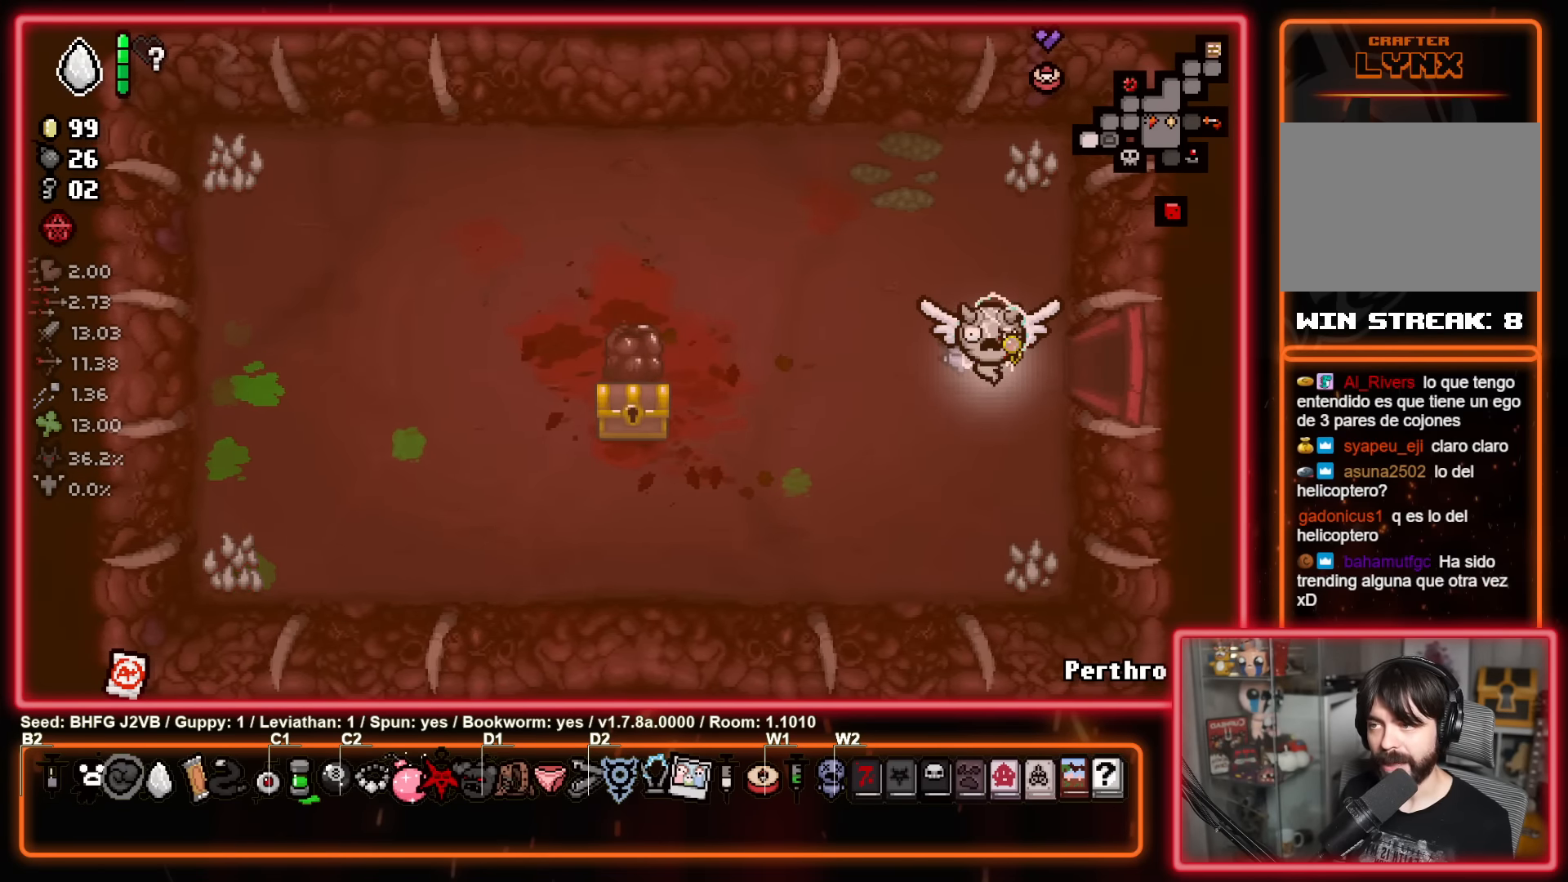
{"buttons": [], "left_stick": "right", "events": [[50, "left_stick", "left"], [167, "left_stick", "center"], [217, "left_stick", "right"], [333, "left_stick", "up-right"], [483, "left_stick", "right"]]}
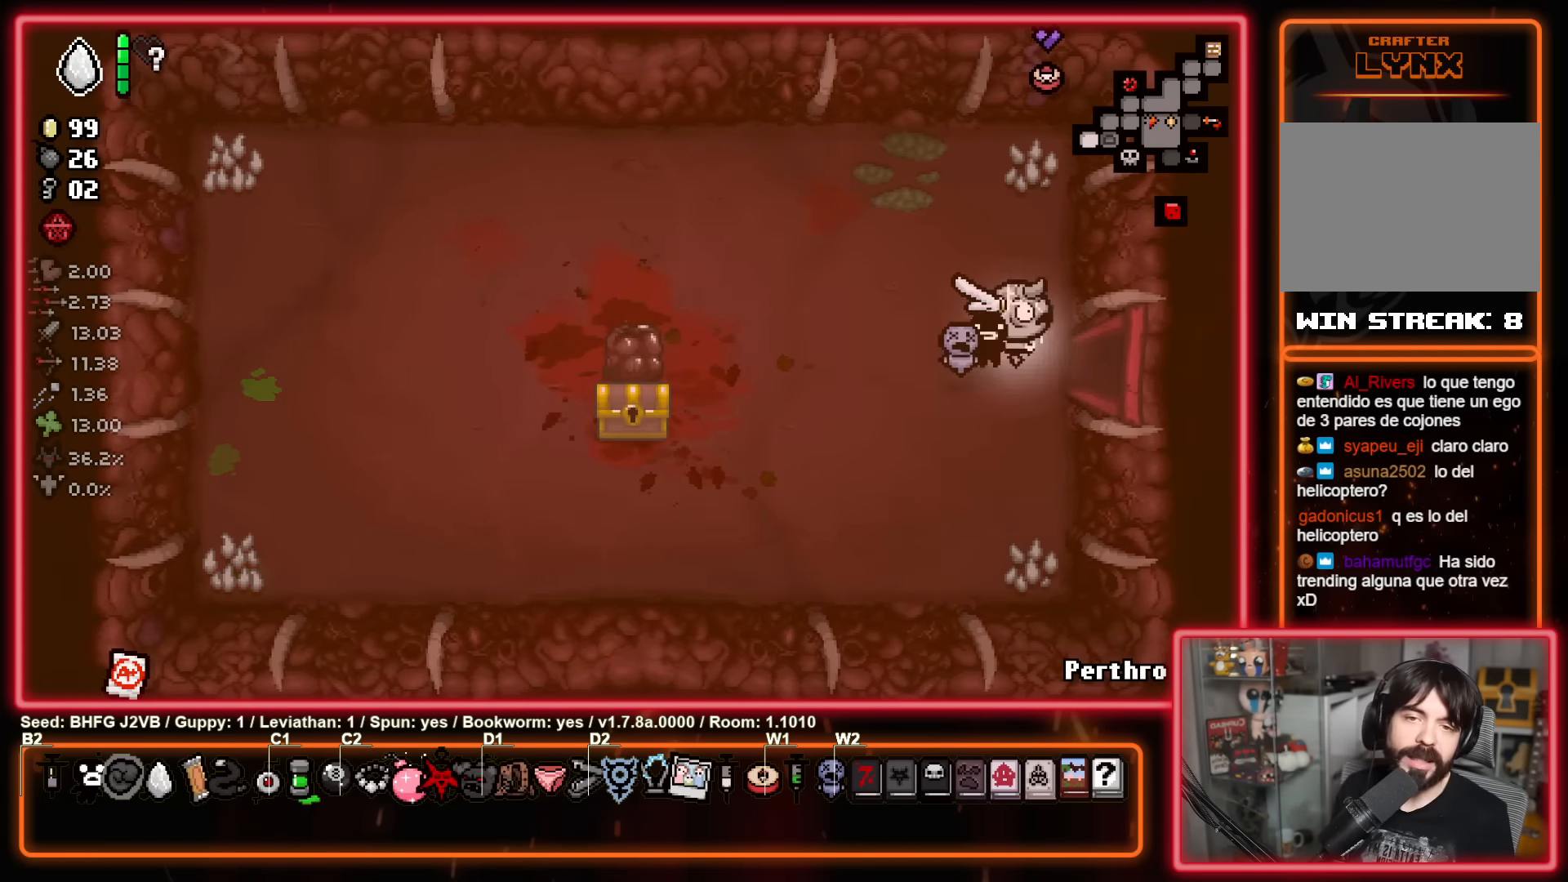
{"buttons": [], "left_stick": "right", "events": [[233, "left_stick", "center"], [367, "left_stick", "right"]]}
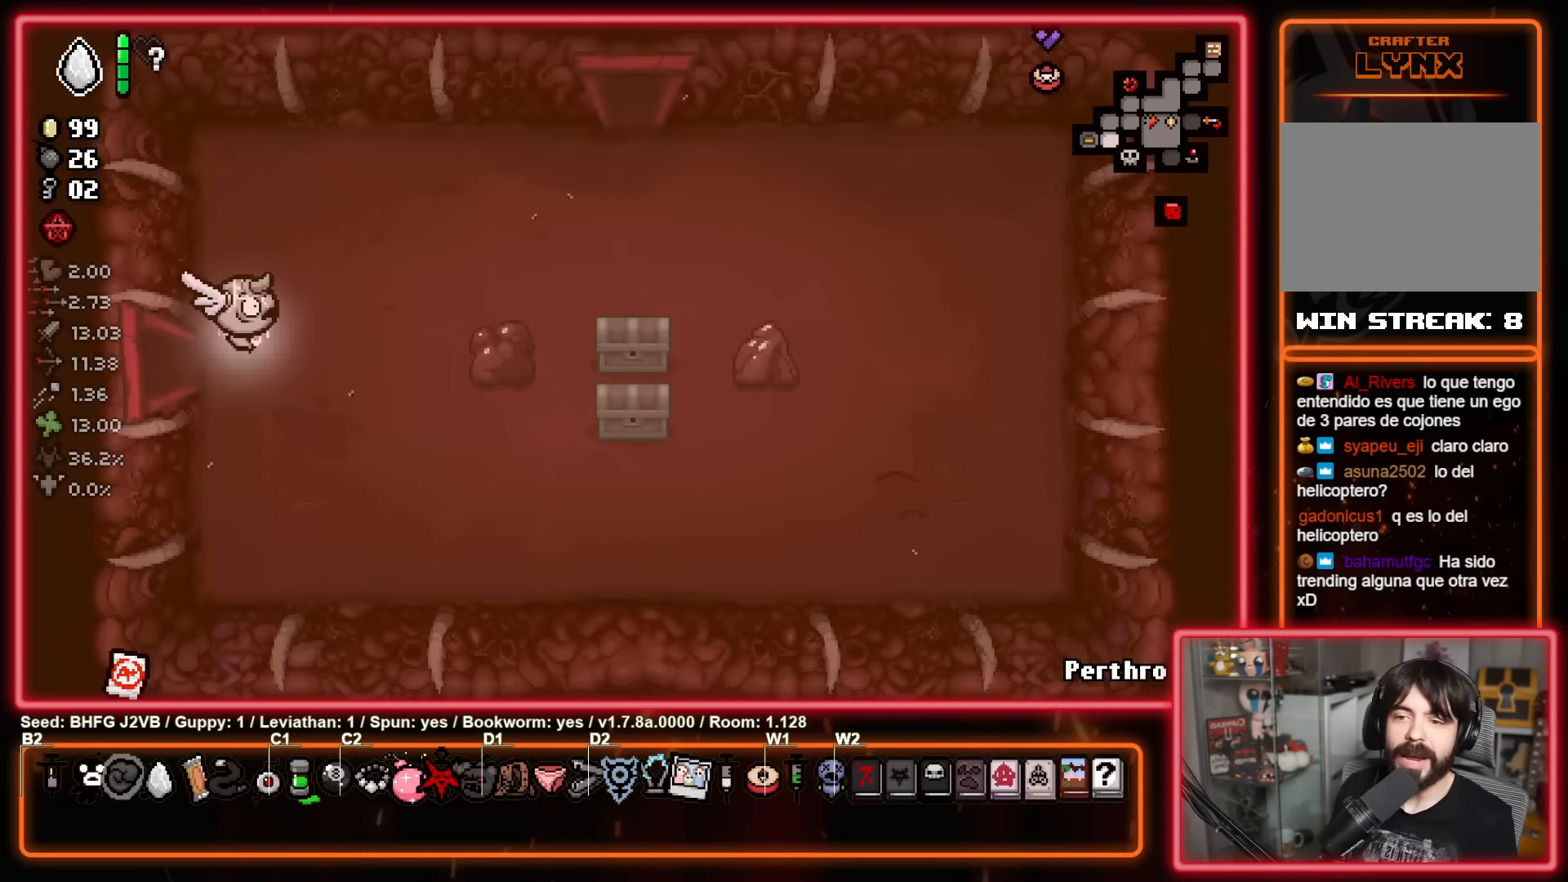
{"buttons": [], "left_stick": "down-right", "events": [[433, "left_stick", "down-right"]]}
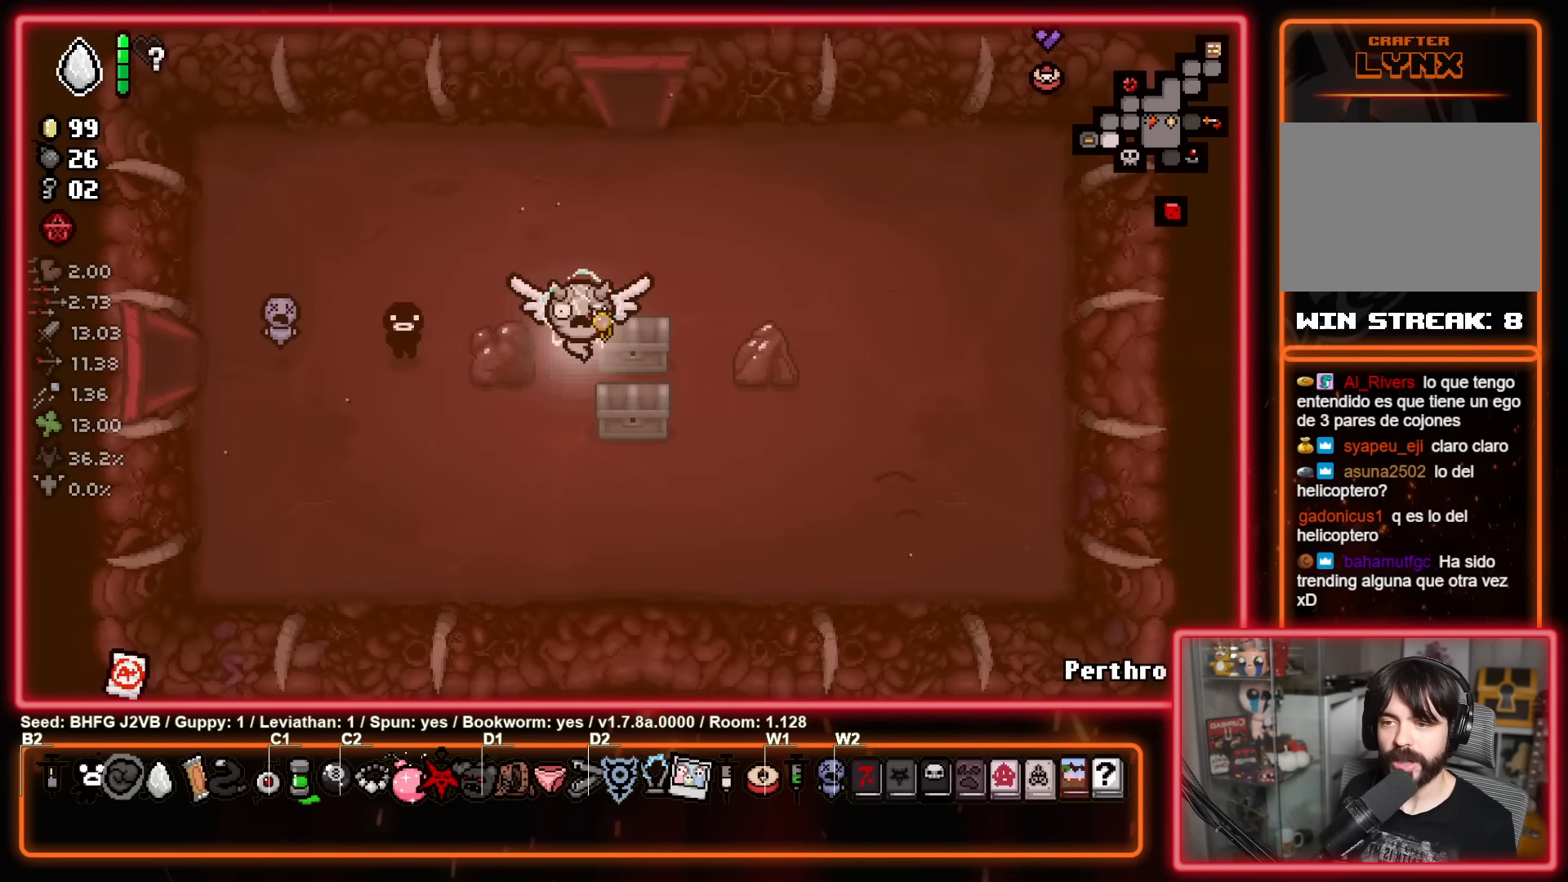
{"buttons": [], "left_stick": "center", "events": [[17, "left_stick", "down"], [83, "left_stick", "down-left"], [333, "left_stick", "up-right"], [433, "left_stick", "center"]]}
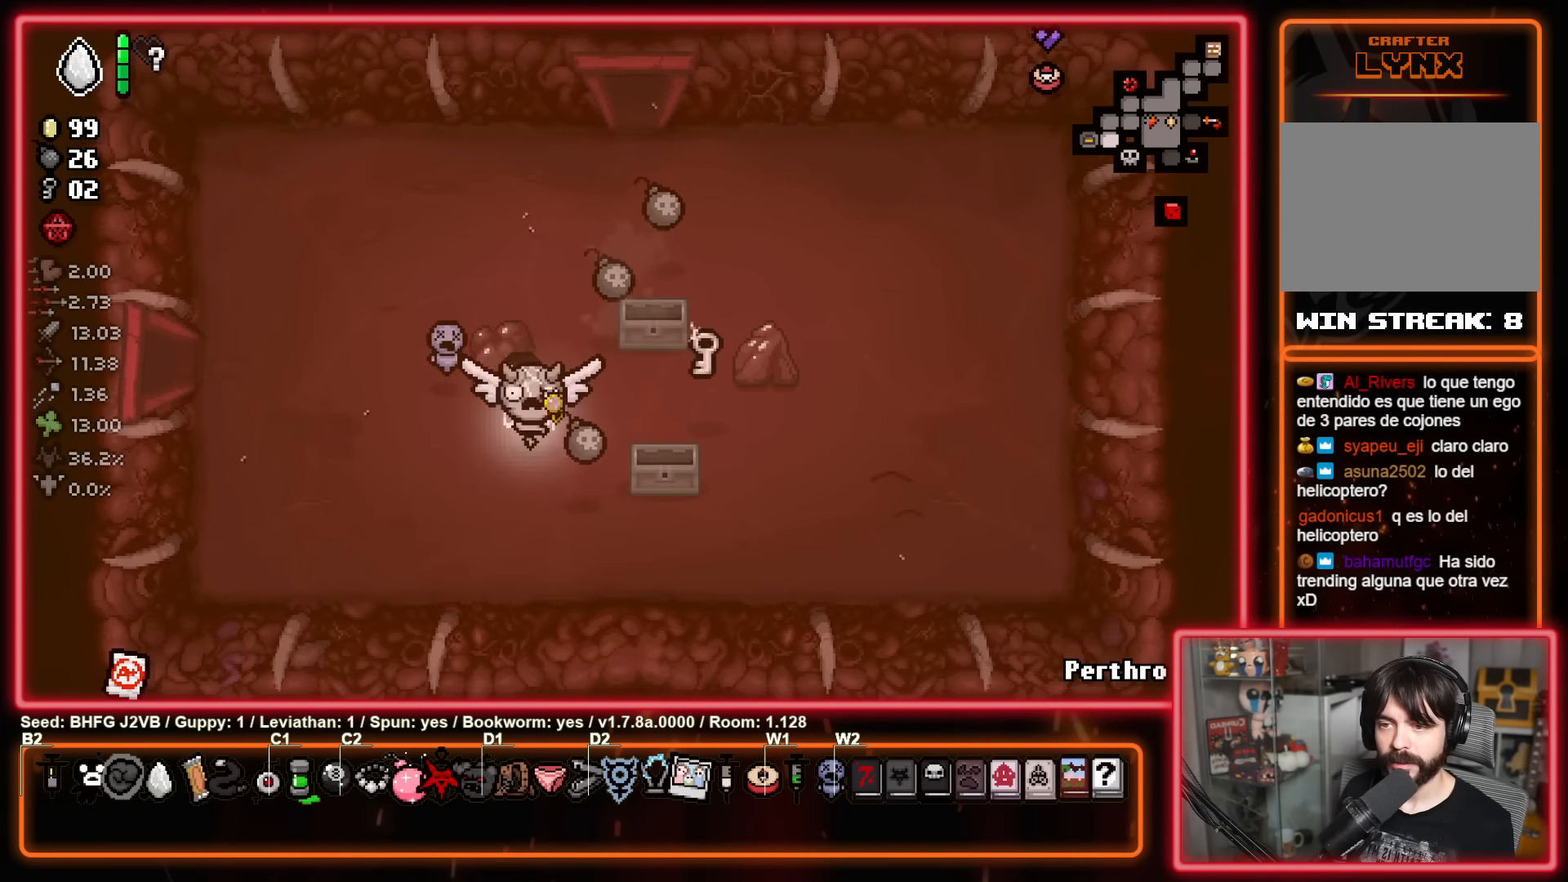
{"buttons": [], "left_stick": "right", "events": [[167, "left_stick", "down"], [383, "left_stick", "down-right"], [500, "left_stick", "right"]]}
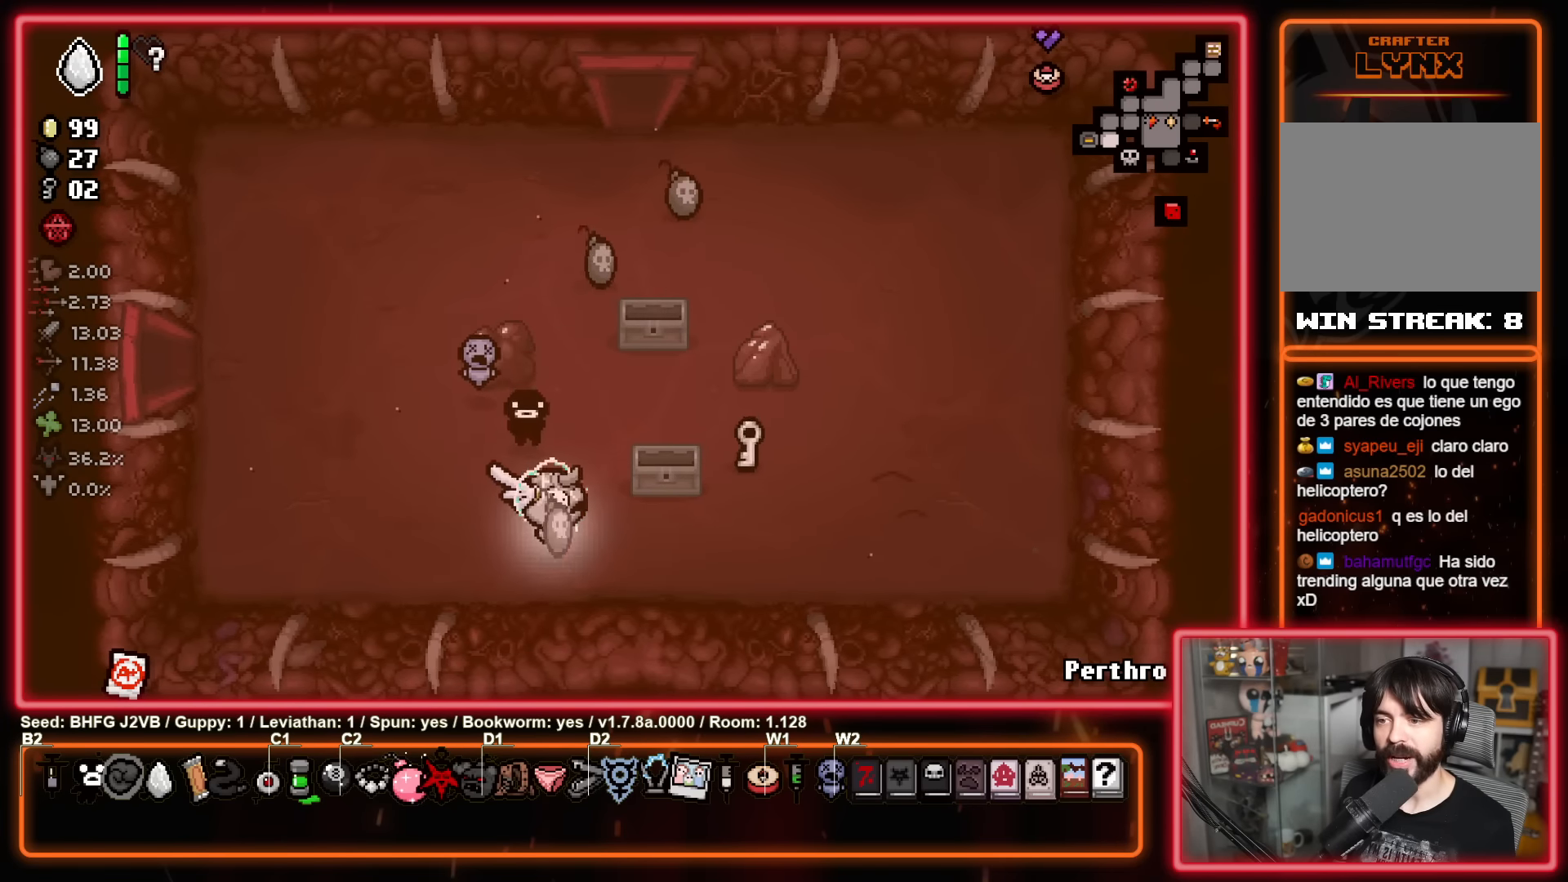
{"buttons": [], "left_stick": "up-left", "events": [[167, "left_stick", "up-right"], [367, "left_stick", "up-left"]]}
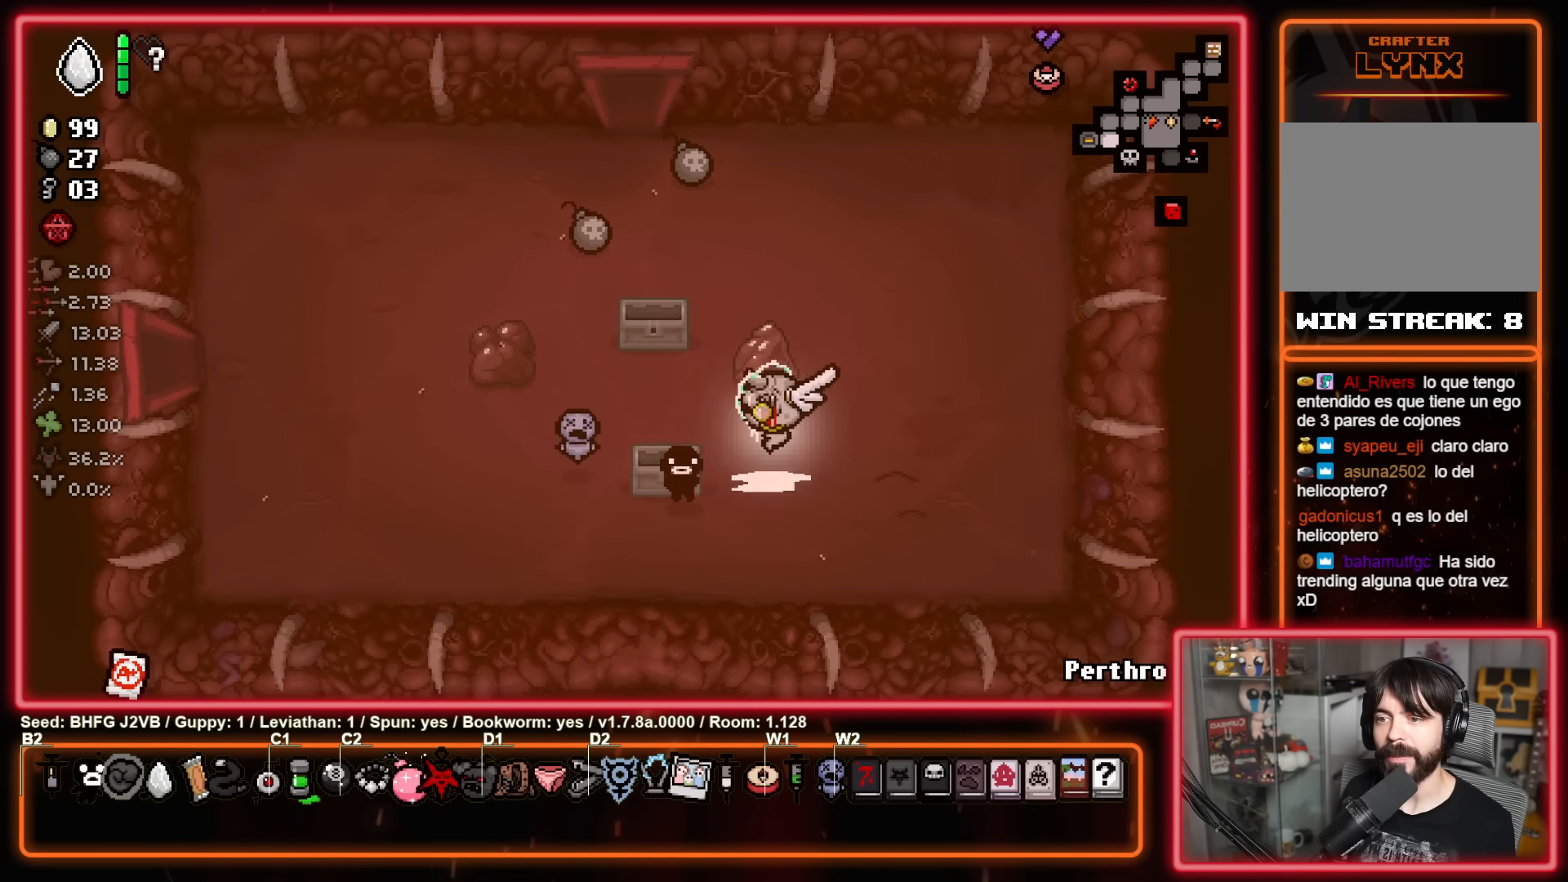
{"buttons": [], "left_stick": "up-right", "events": [[400, "left_stick", "up-right"]]}
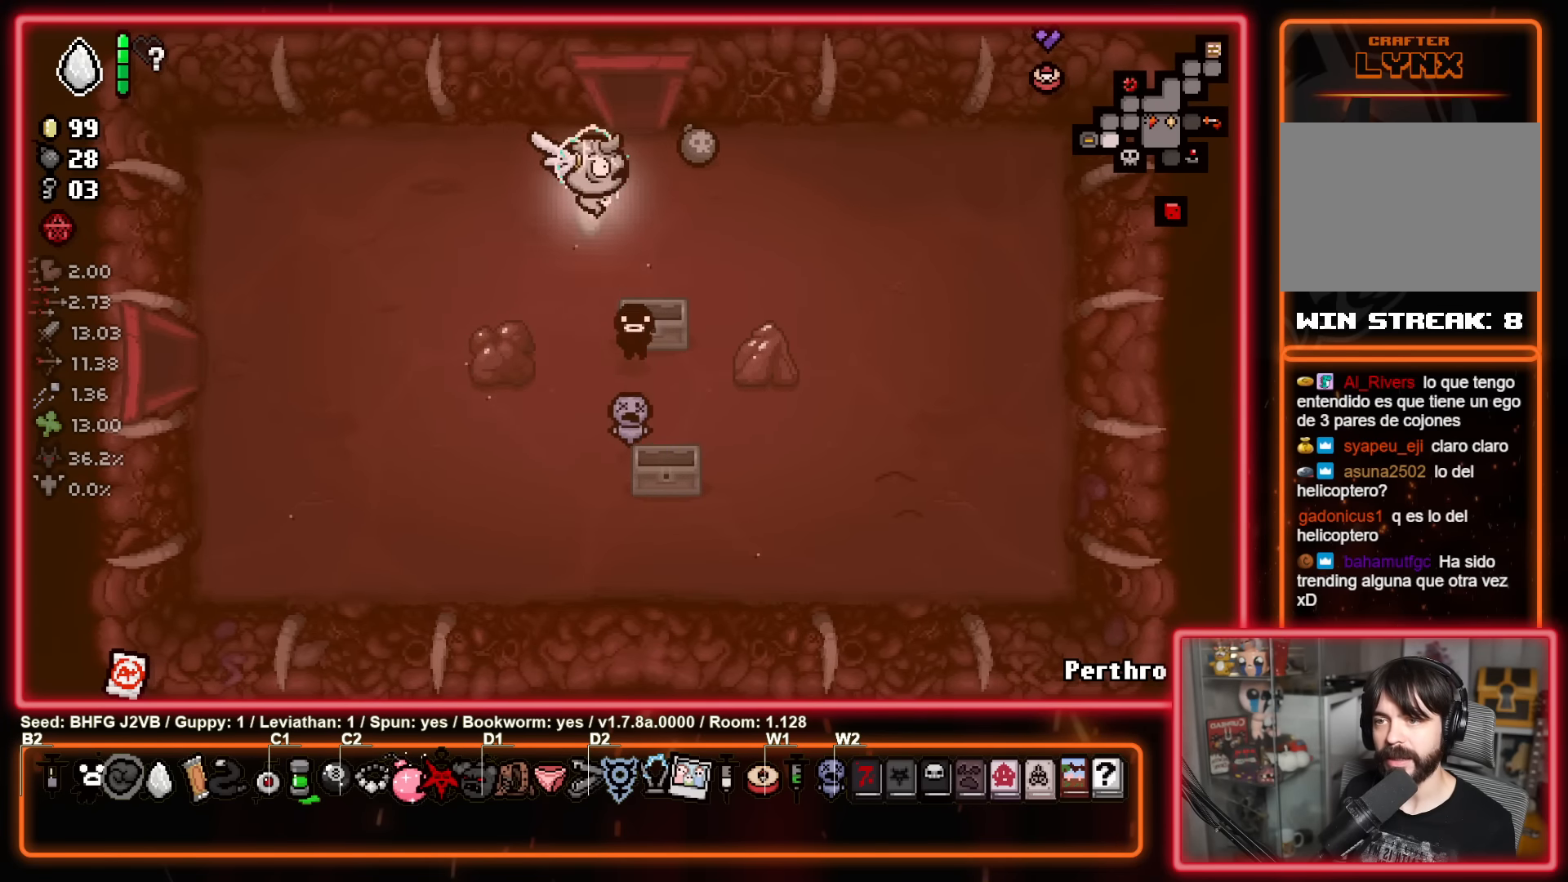
{"buttons": [], "left_stick": "down-left", "events": [[183, "left_stick", "up-left"], [283, "left_stick", "down-left"]]}
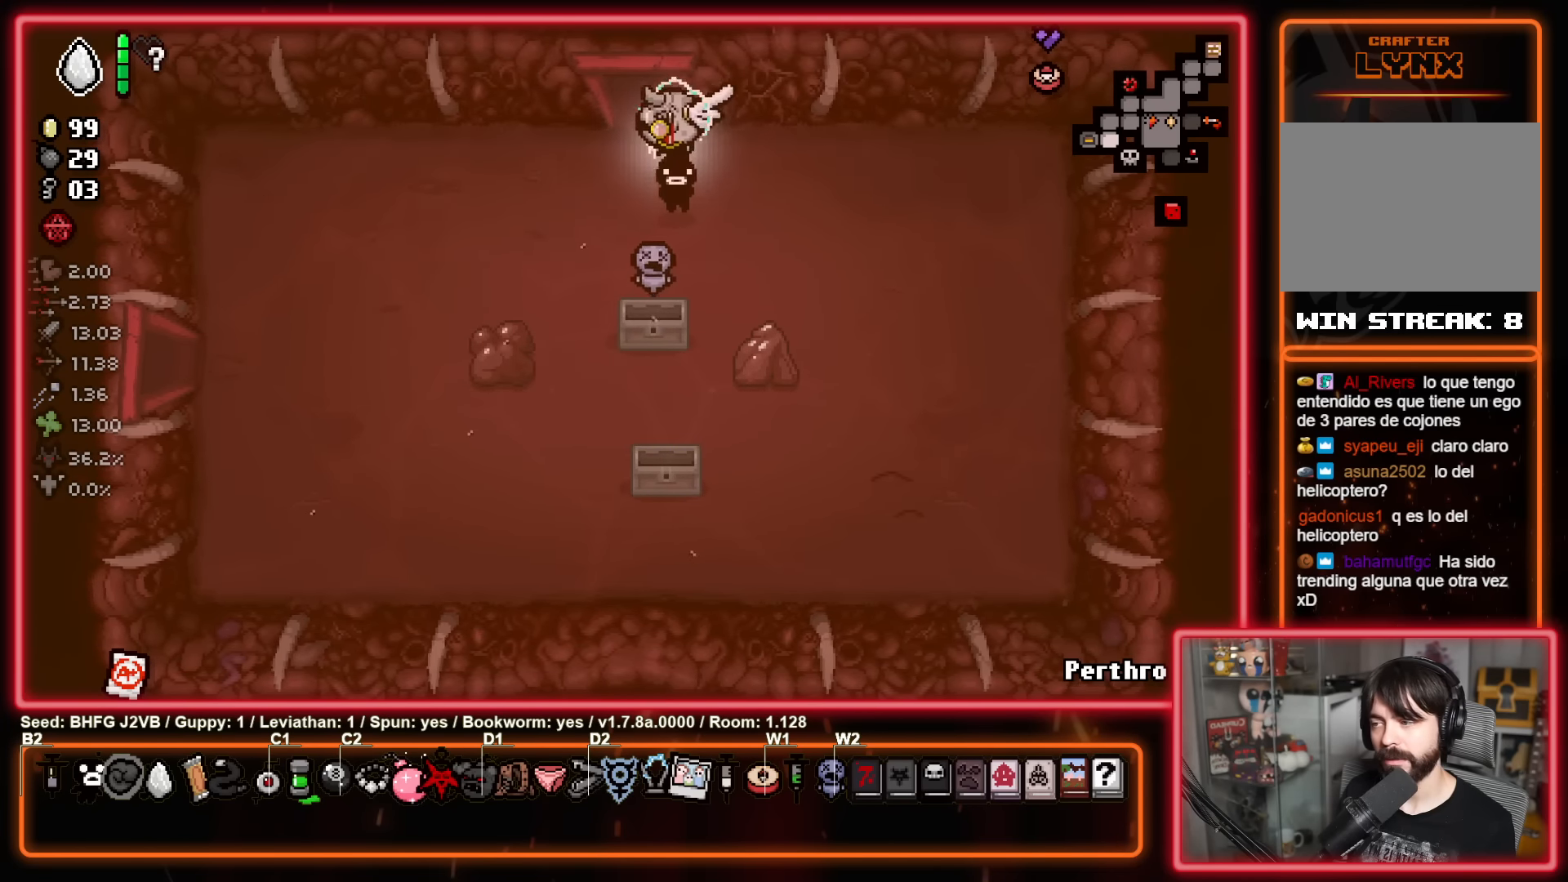
{"buttons": [], "left_stick": "down-right", "events": [[317, "left_stick", "down"], [333, "L1", "down"], [400, "L1", "up"], [467, "left_stick", "down-right"]]}
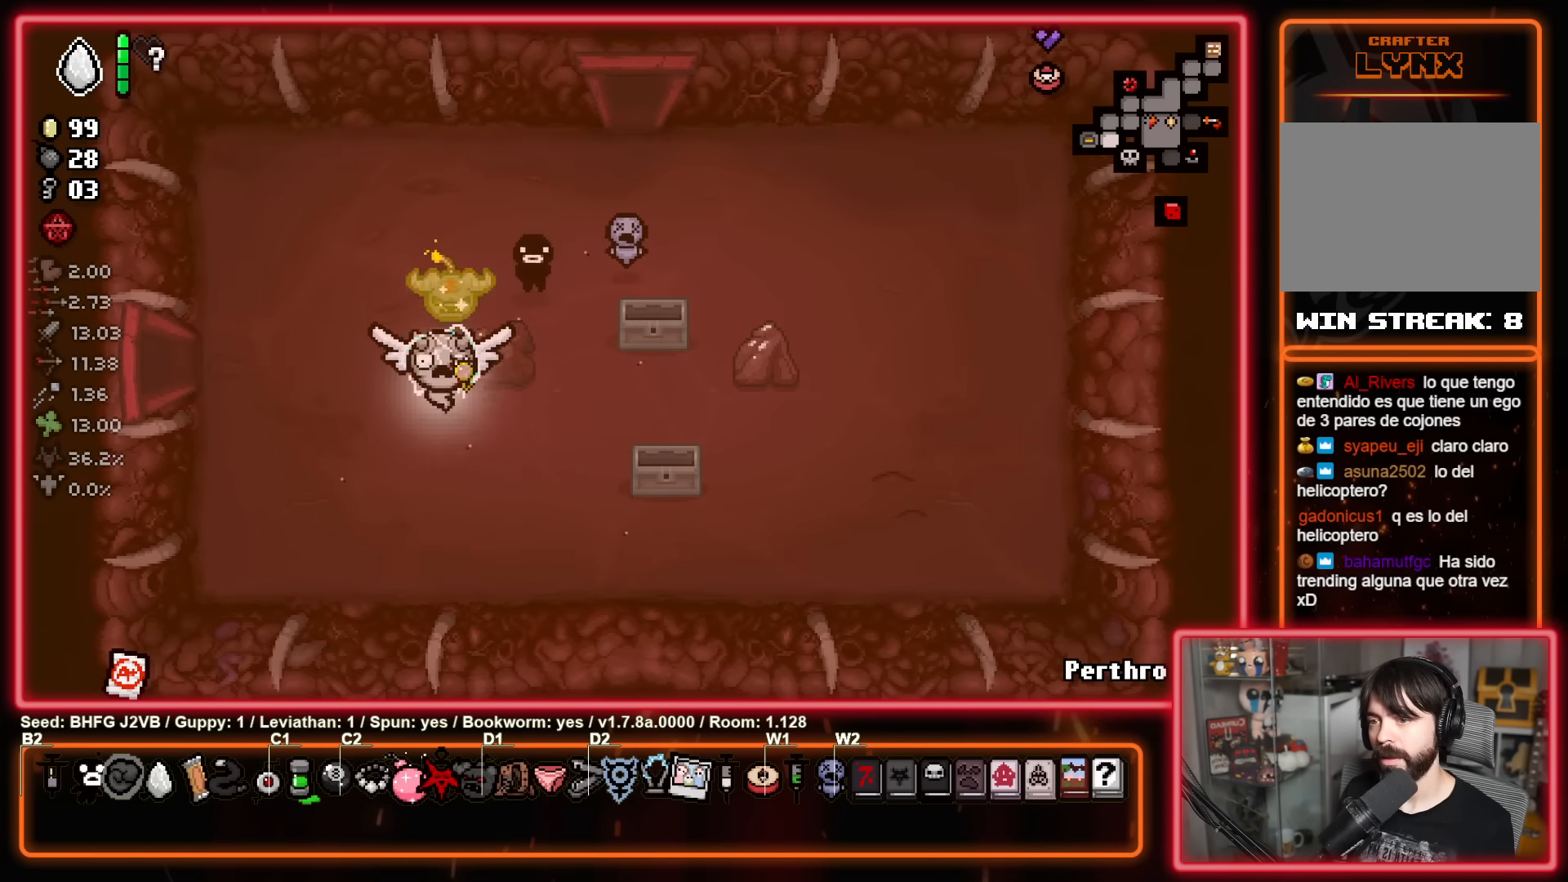
{"buttons": [], "left_stick": "right", "events": [[283, "left_stick", "right"]]}